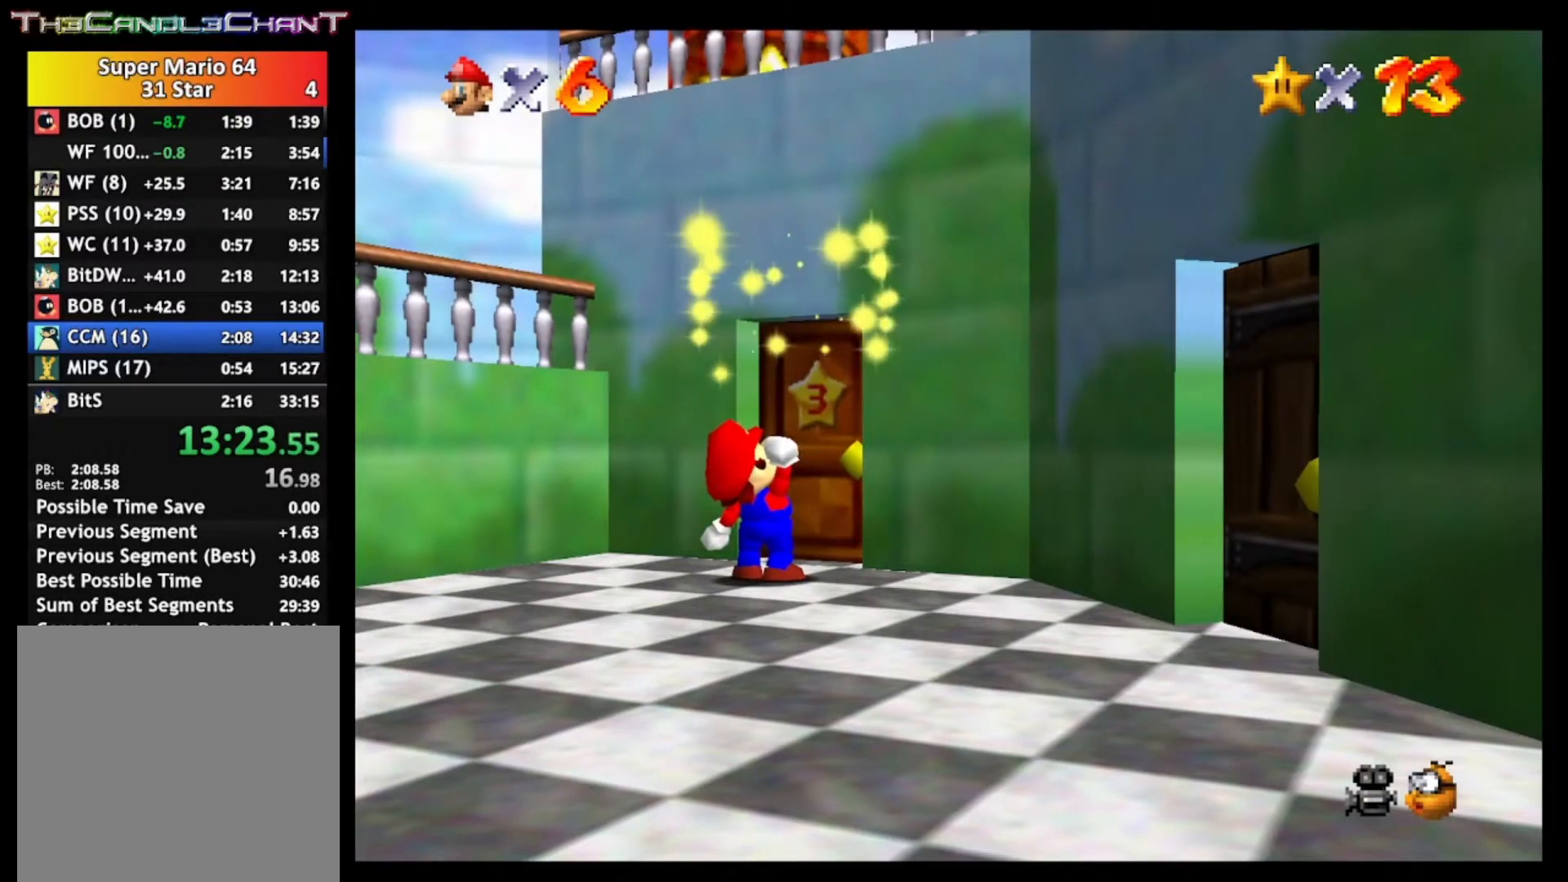
Gameplay with a controller (Xbox layout); each line is a JSON object with the inputs held at the frame after it. "events" lists button and stick changes between this image and that frame as [ms after this image, input, new state], when the widget could be followed in between.
{"buttons": ["A", "X"], "left_stick": "up", "right_stick": "center", "events": [[67, "A", "up"], [67, "X", "up"], [100, "left_stick", "up"], [133, "A", "down"], [167, "X", "down"], [267, "X", "up"], [300, "X", "down"], [400, "X", "up"], [433, "A", "up"], [500, "A", "down"], [500, "X", "down"]]}
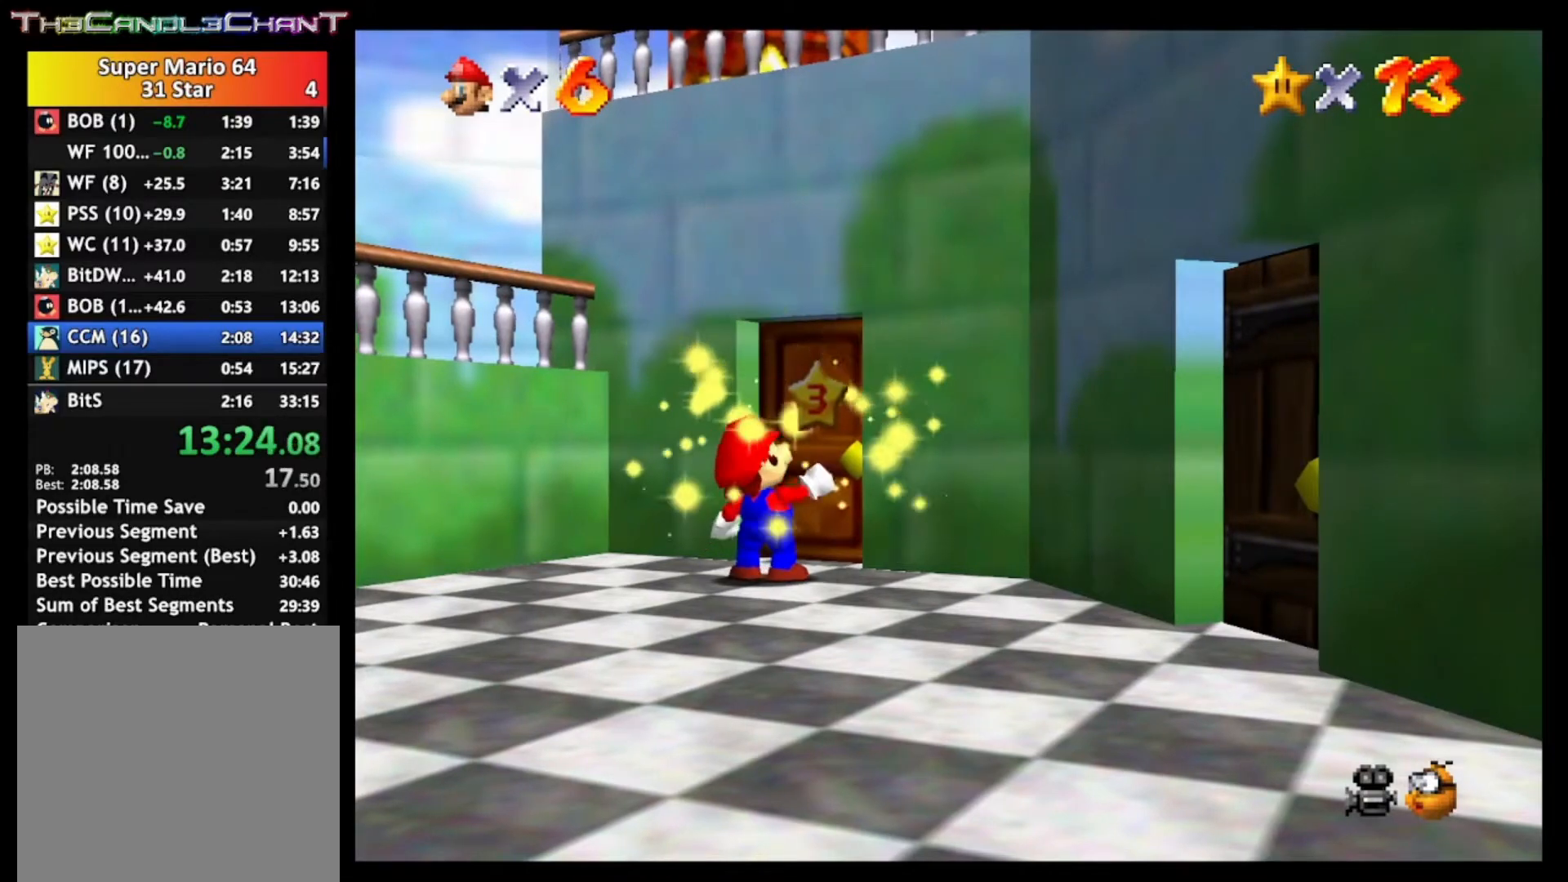
{"buttons": [], "left_stick": "up", "right_stick": "center", "events": [[133, "A", "up"], [133, "X", "up"], [167, "A", "down"], [200, "X", "down"], [267, "X", "up"], [300, "A", "up"], [400, "A", "down"], [400, "X", "down"], [500, "A", "up"], [500, "X", "up"]]}
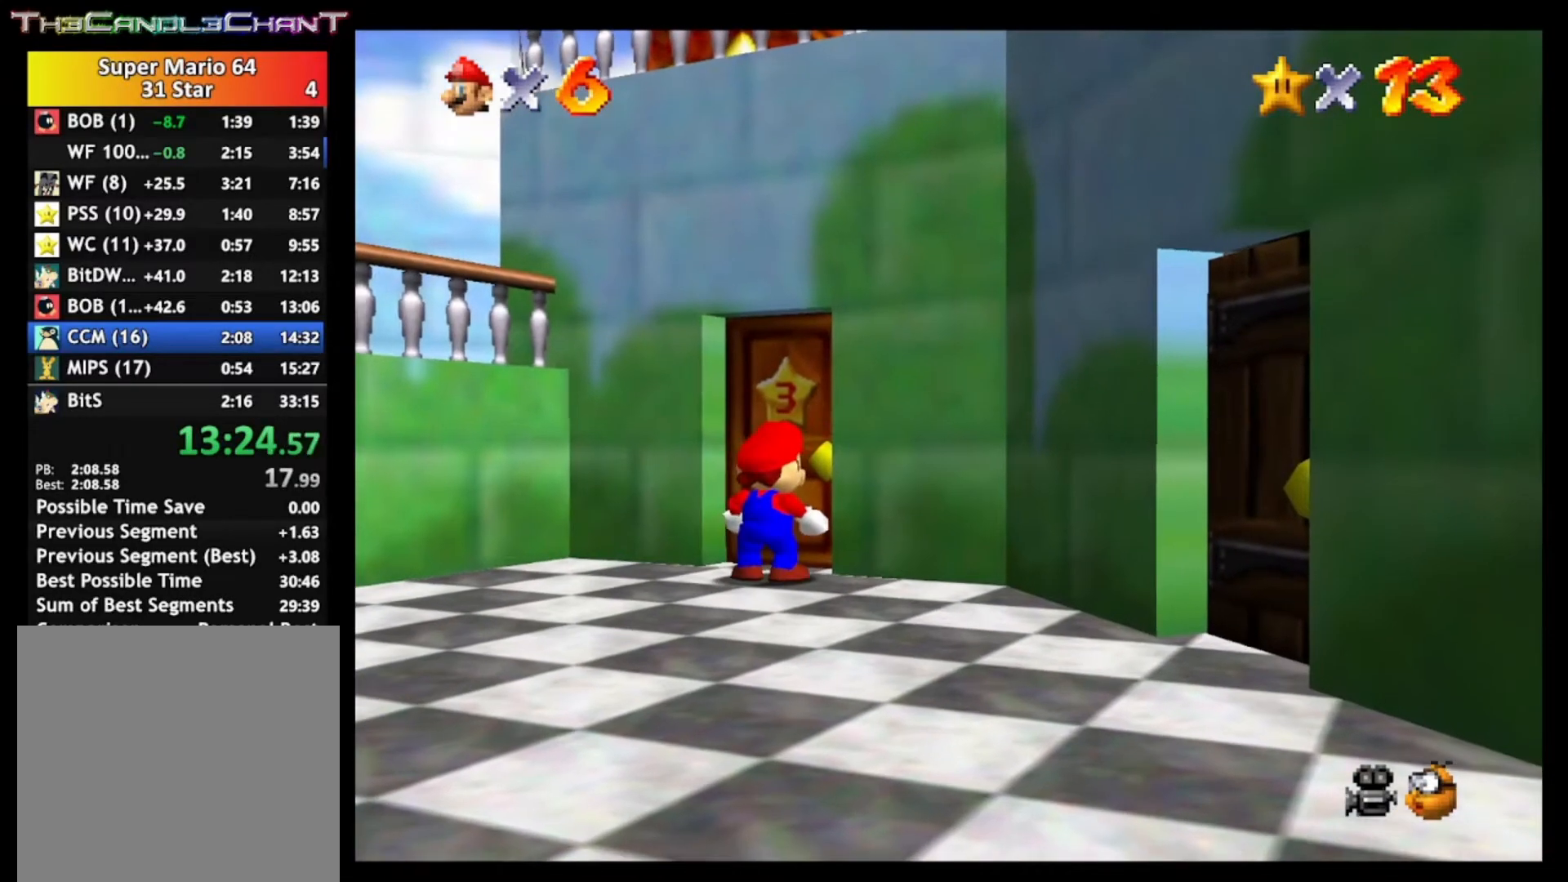
{"buttons": ["A", "X"], "left_stick": "up", "right_stick": "center", "events": [[100, "A", "down"], [100, "X", "down"], [200, "A", "up"], [200, "X", "up"], [267, "A", "down"], [300, "X", "down"], [367, "A", "up"], [367, "X", "up"], [433, "A", "down"], [467, "X", "down"]]}
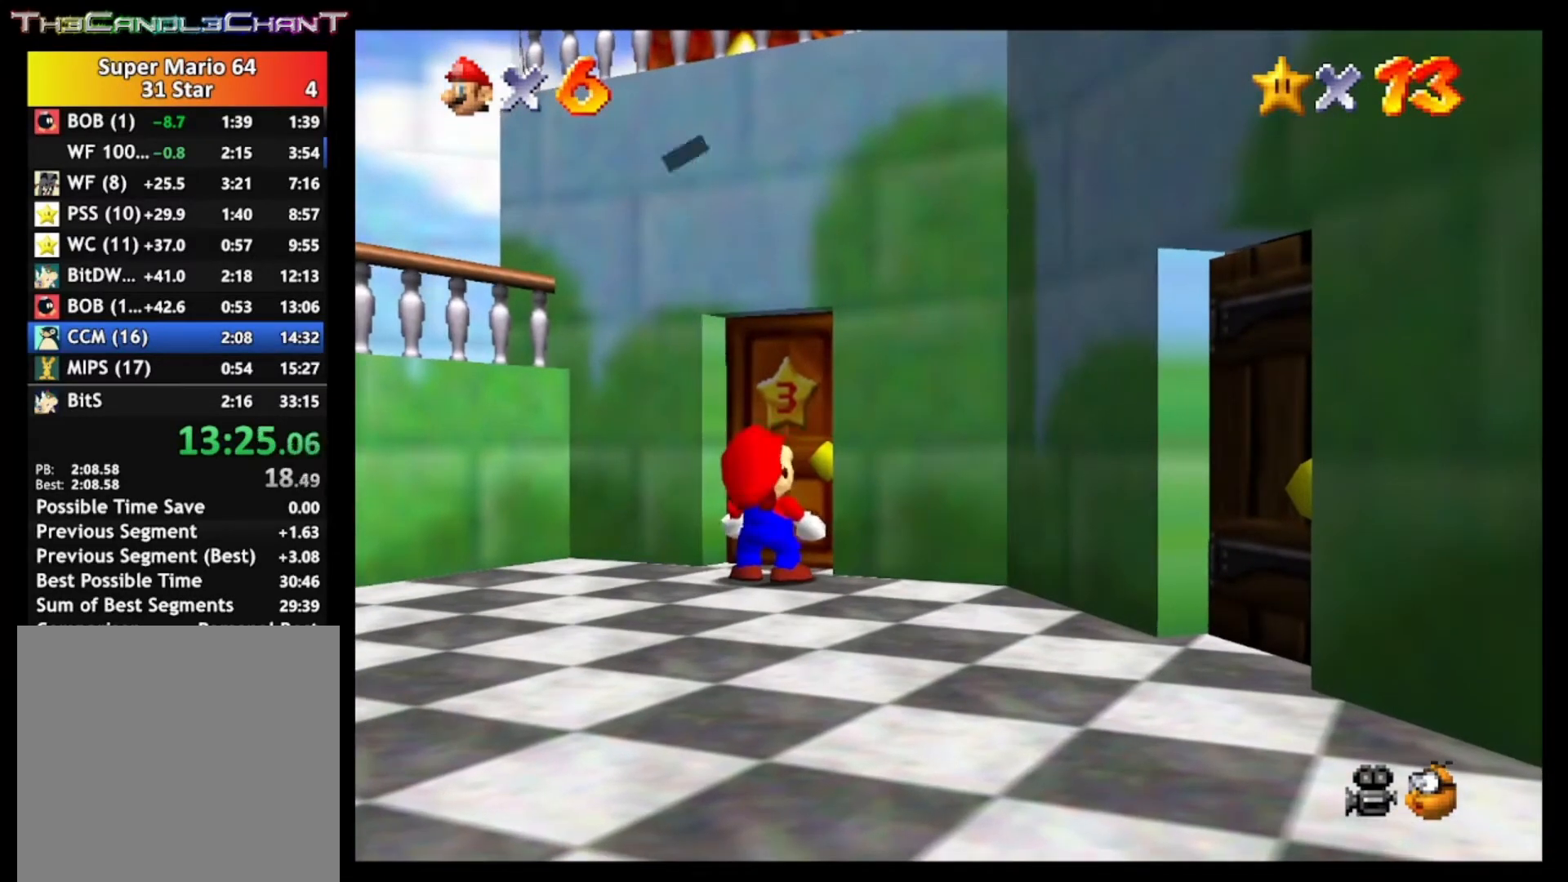
{"buttons": ["A", "X"], "left_stick": "up", "right_stick": "center", "events": [[67, "A", "up"], [67, "X", "up"], [133, "A", "down"], [133, "X", "down"], [233, "A", "up"], [233, "X", "up"], [300, "A", "down"], [300, "X", "down"], [400, "A", "up"], [400, "X", "up"], [467, "A", "down"], [500, "X", "down"]]}
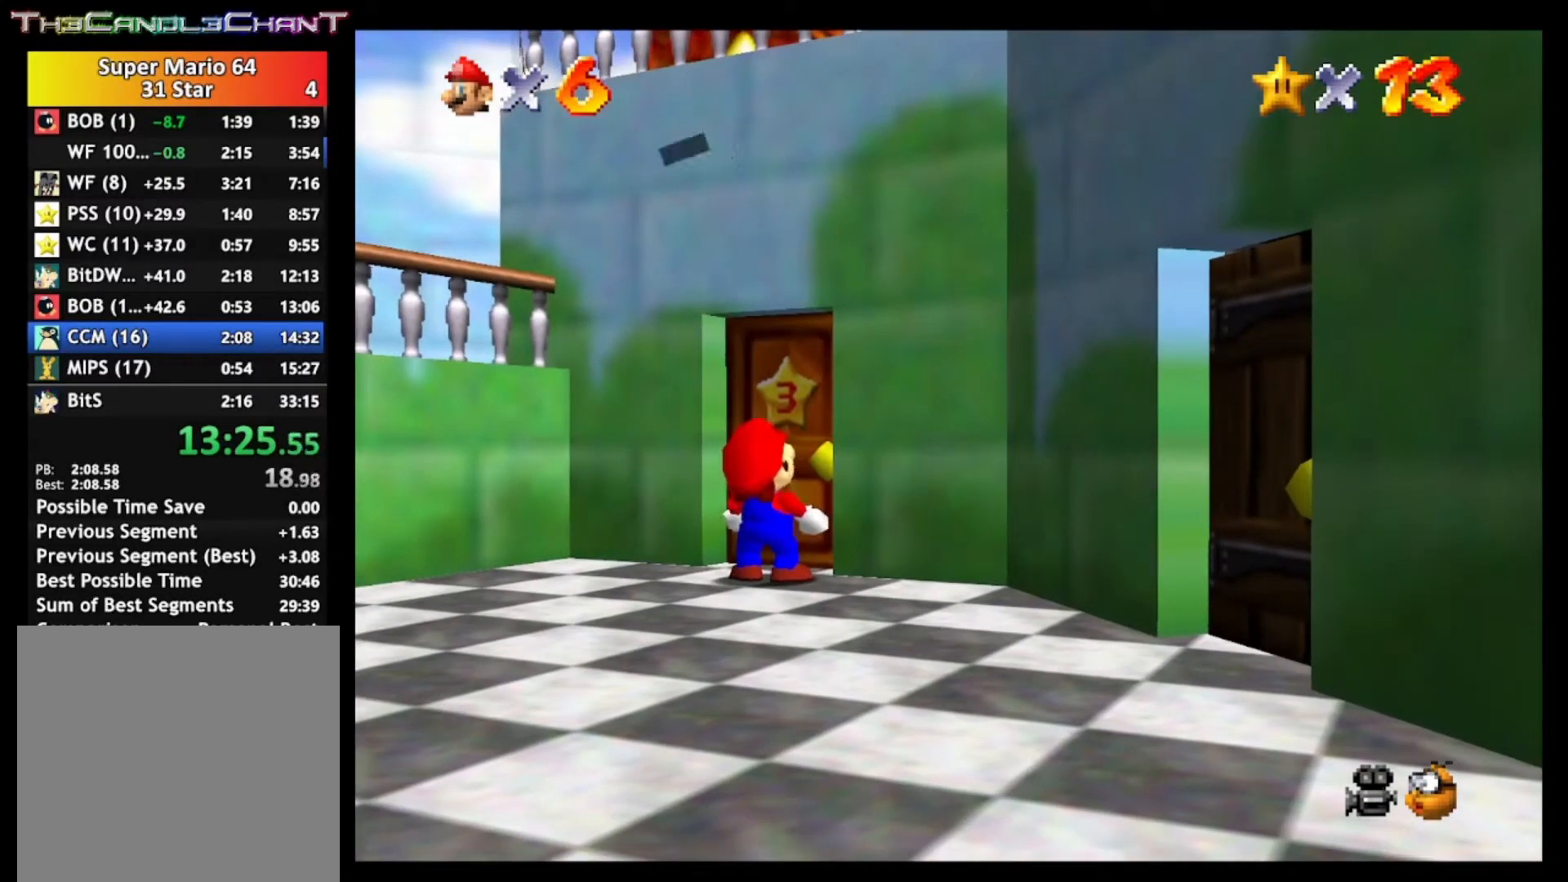
{"buttons": ["A"], "left_stick": "up", "right_stick": "center", "events": [[67, "X", "up"], [100, "A", "up"], [133, "A", "down"], [133, "X", "down"], [233, "X", "up"], [267, "A", "up"], [333, "A", "down"], [333, "X", "down"], [433, "A", "up"], [433, "X", "up"], [500, "A", "down"]]}
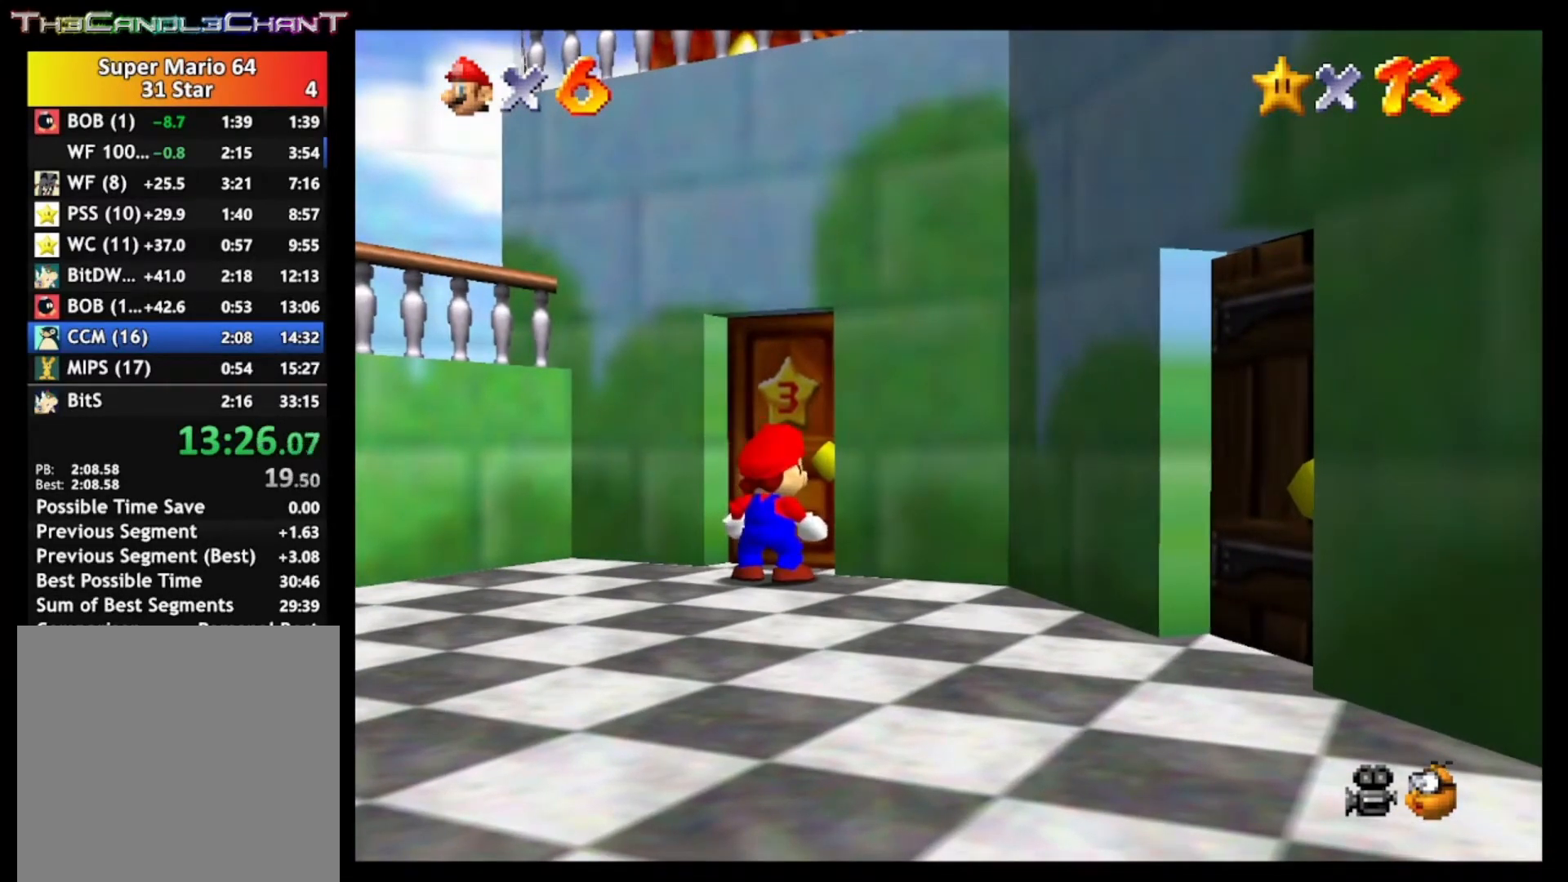
{"buttons": [], "left_stick": "up", "right_stick": "center", "events": [[33, "X", "down"], [100, "A", "up"], [100, "X", "up"], [167, "A", "down"], [200, "X", "down"], [300, "A", "up"], [300, "X", "up"], [400, "A", "down"], [400, "X", "down"], [500, "A", "up"], [500, "X", "up"]]}
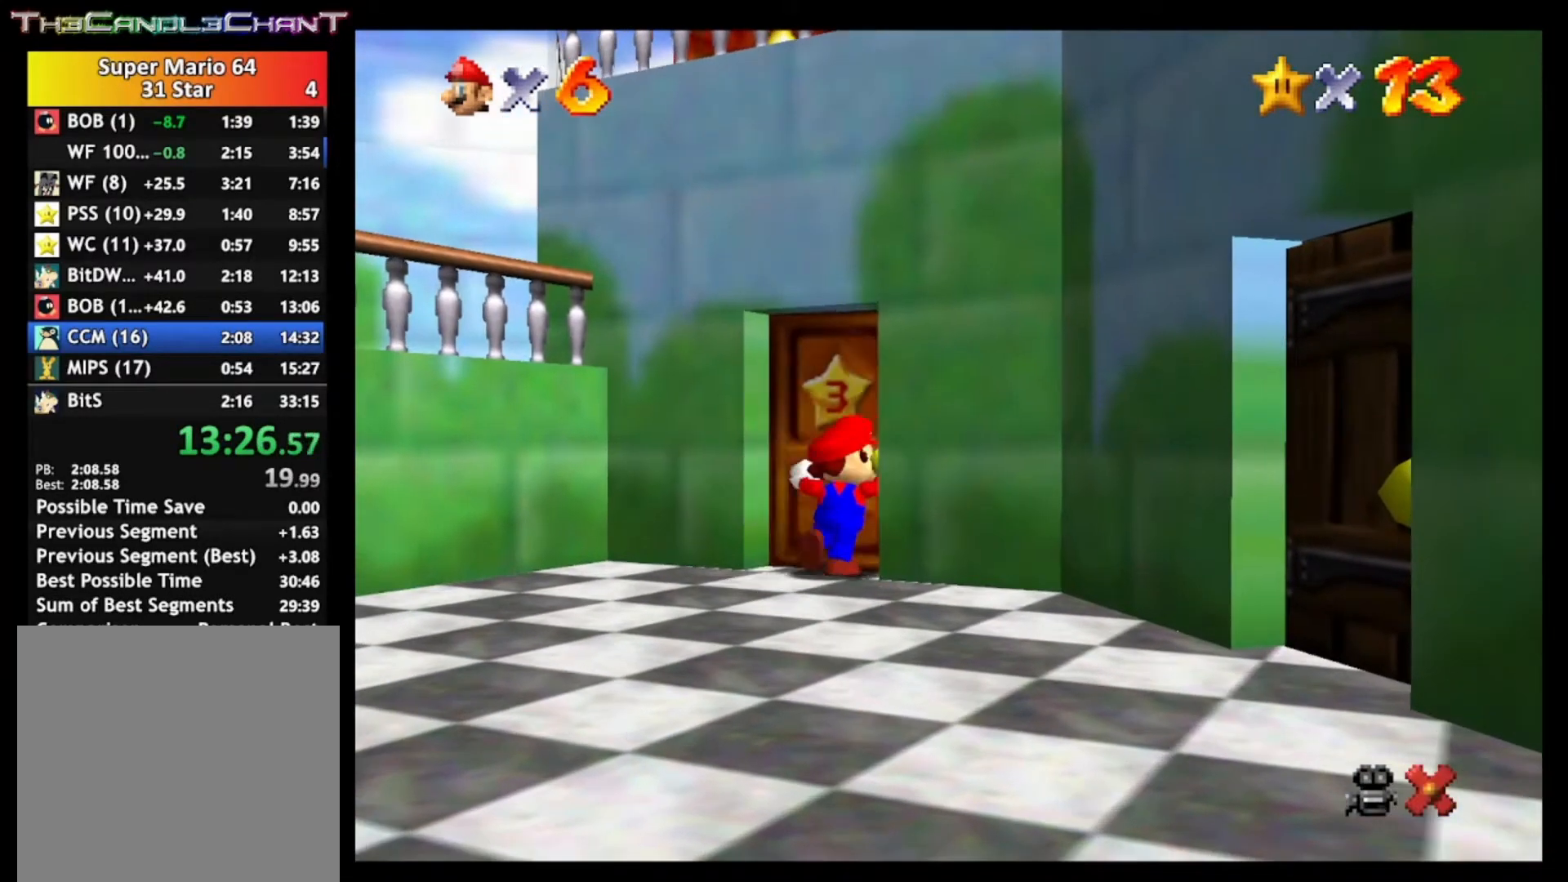
{"buttons": [], "left_stick": "center", "right_stick": "center", "events": [[100, "A", "down"], [100, "X", "down"], [233, "A", "up"], [233, "X", "up"], [300, "left_stick", "center"], [333, "A", "down"], [333, "X", "down"], [500, "A", "up"], [500, "X", "up"]]}
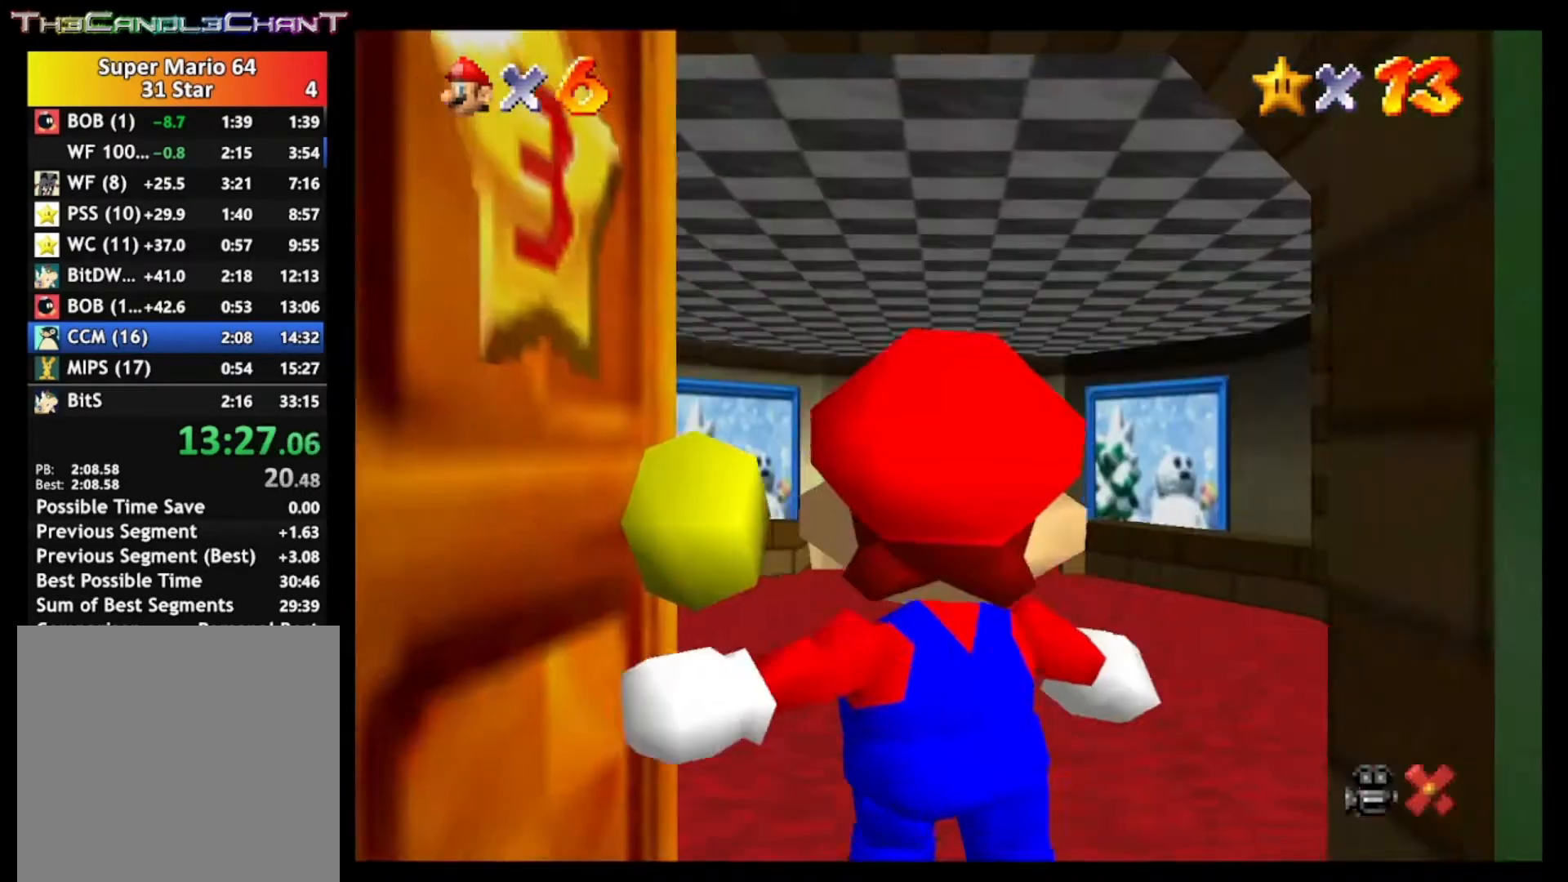
{"buttons": [], "left_stick": "up", "right_stick": "center", "events": [[67, "left_stick", "up"]]}
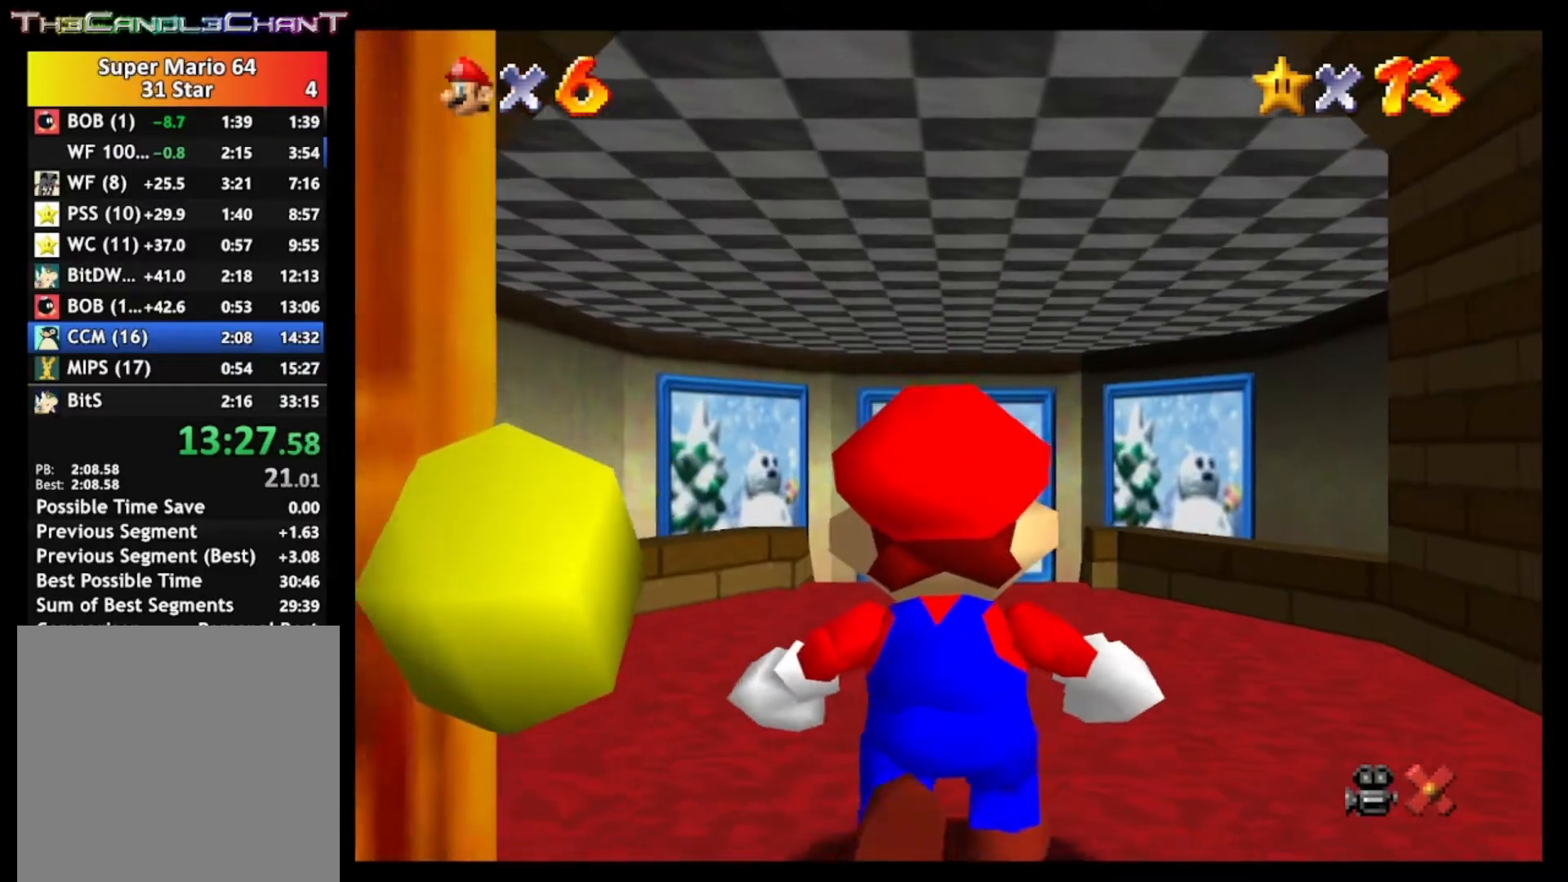
{"buttons": [], "left_stick": "up", "right_stick": "center", "events": []}
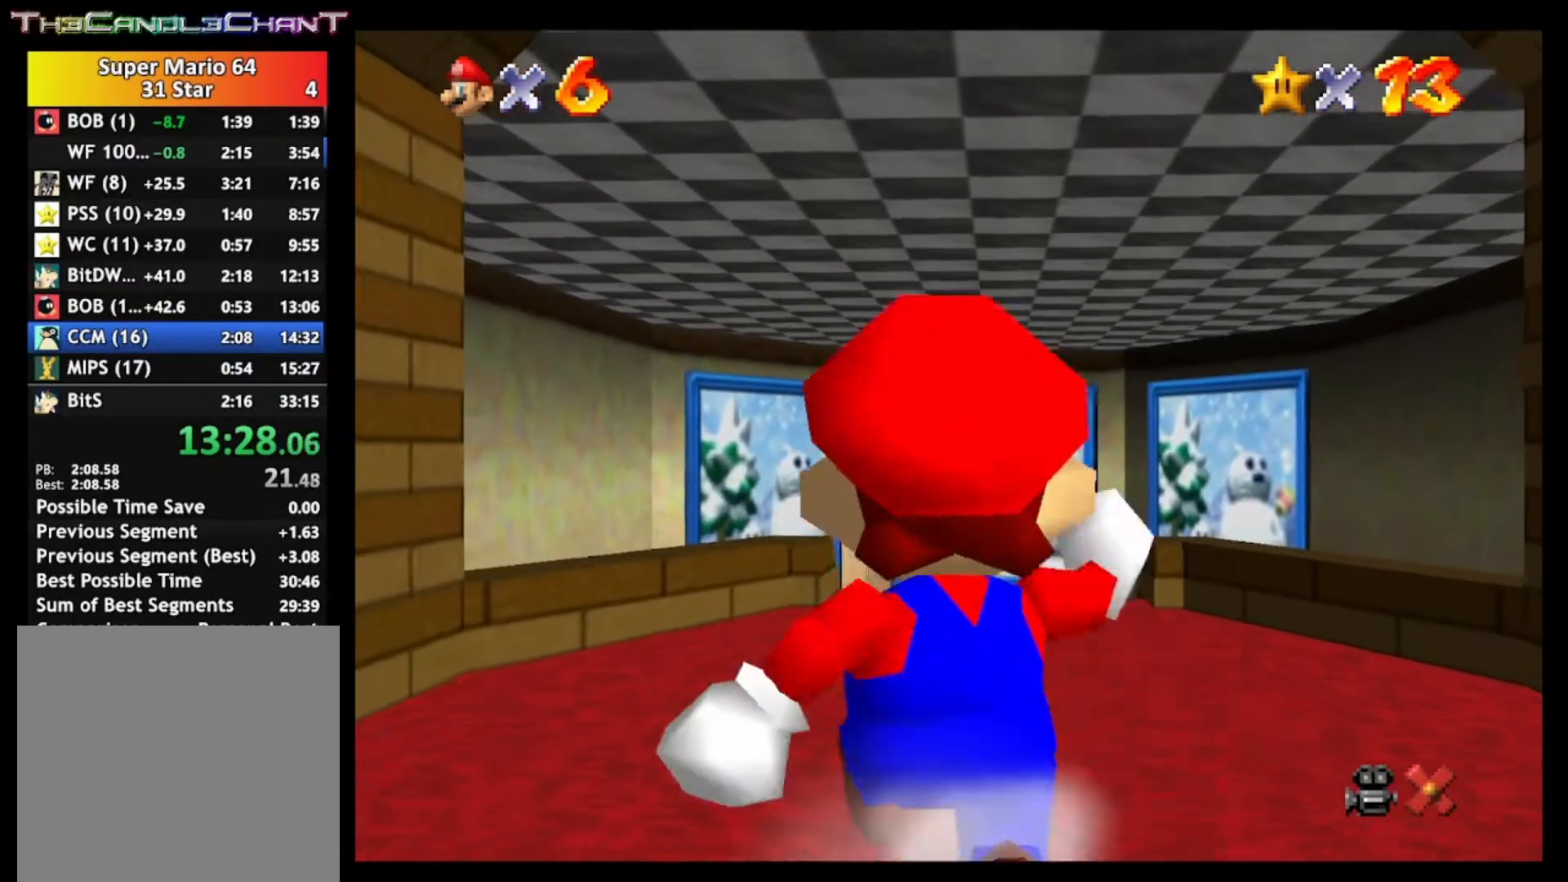
{"buttons": ["A", "L2"], "left_stick": "up", "right_stick": "center", "events": [[300, "L2", "down"], [367, "A", "down"]]}
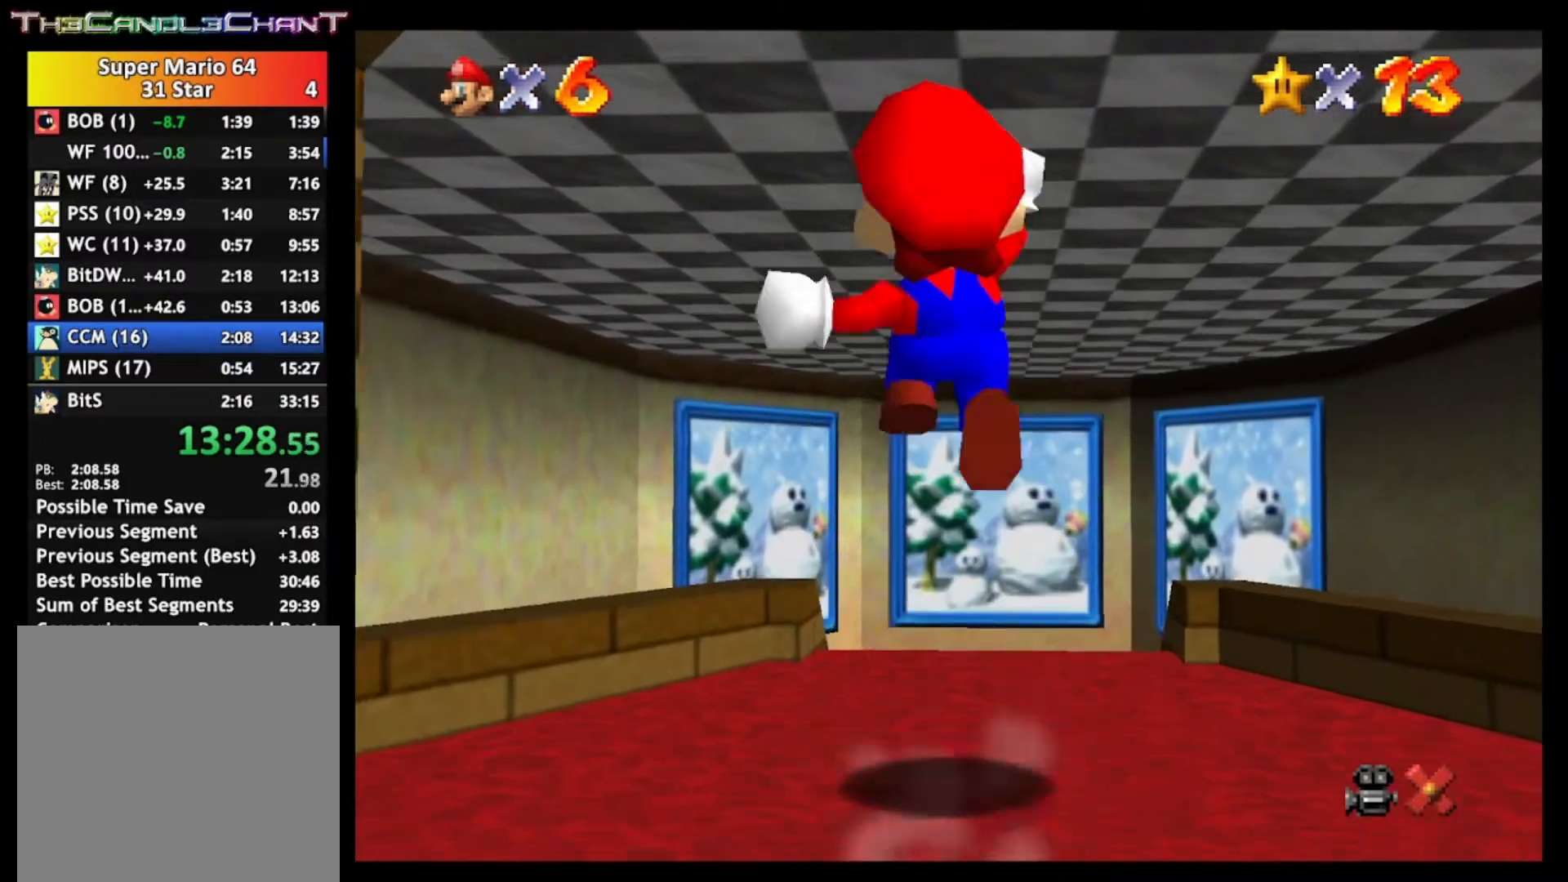
{"buttons": ["X", "L2"], "left_stick": "up", "right_stick": "center", "events": [[367, "X", "down"], [400, "A", "up"]]}
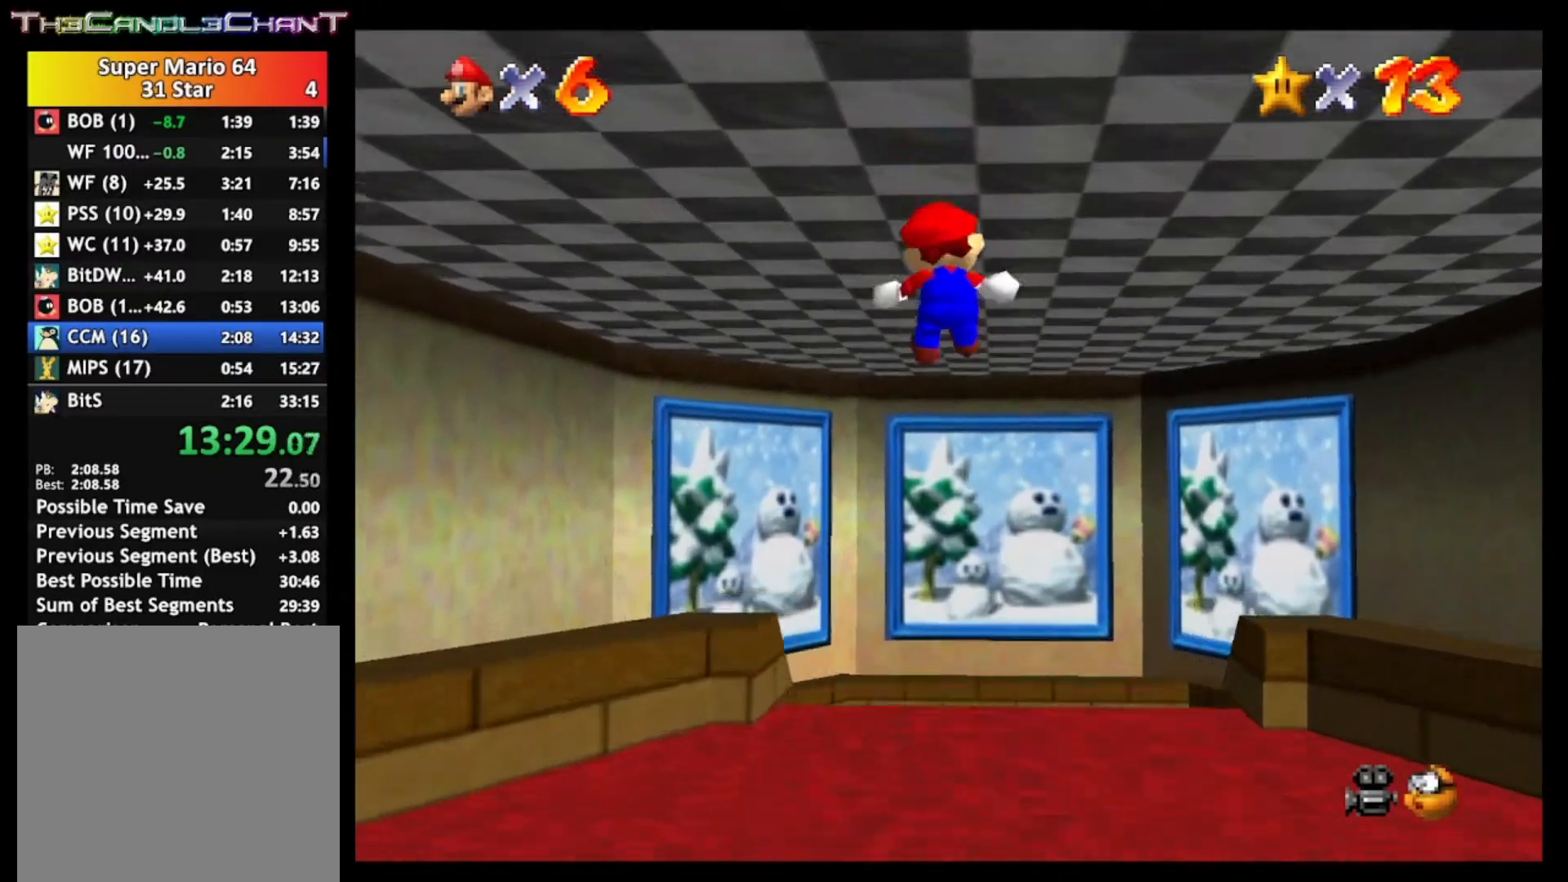
{"buttons": ["X", "L2"], "left_stick": "up", "right_stick": "center", "events": [[33, "X", "up"], [133, "A", "down"], [200, "A", "up"], [200, "X", "down"], [333, "X", "up"], [433, "A", "down"], [467, "X", "down"], [500, "A", "up"]]}
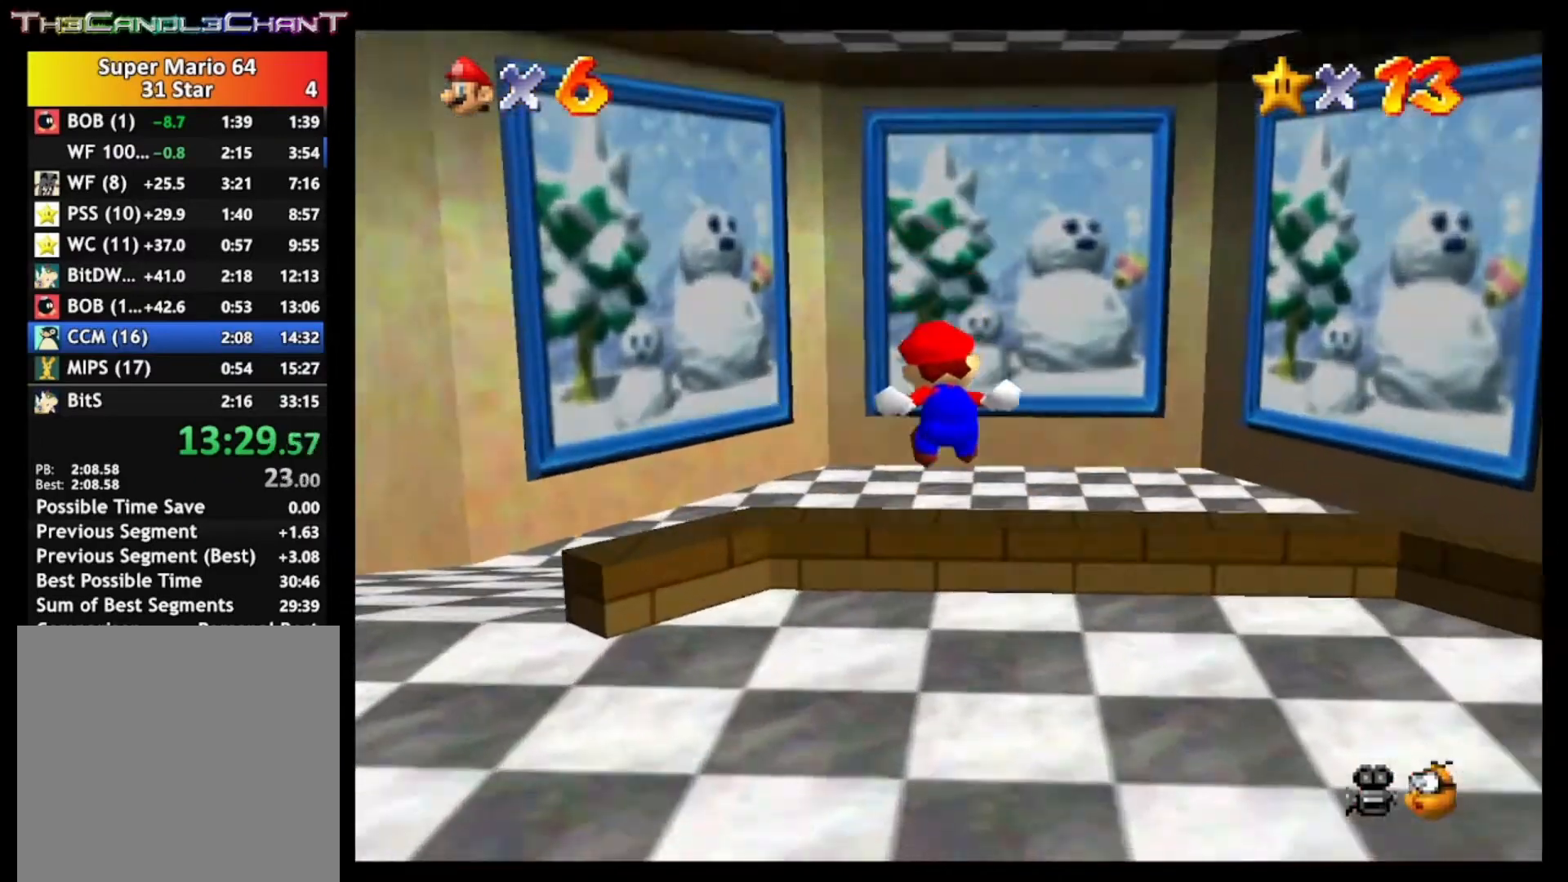
{"buttons": ["A", "L2"], "left_stick": "up", "right_stick": "center", "events": [[100, "X", "up"], [300, "A", "down"]]}
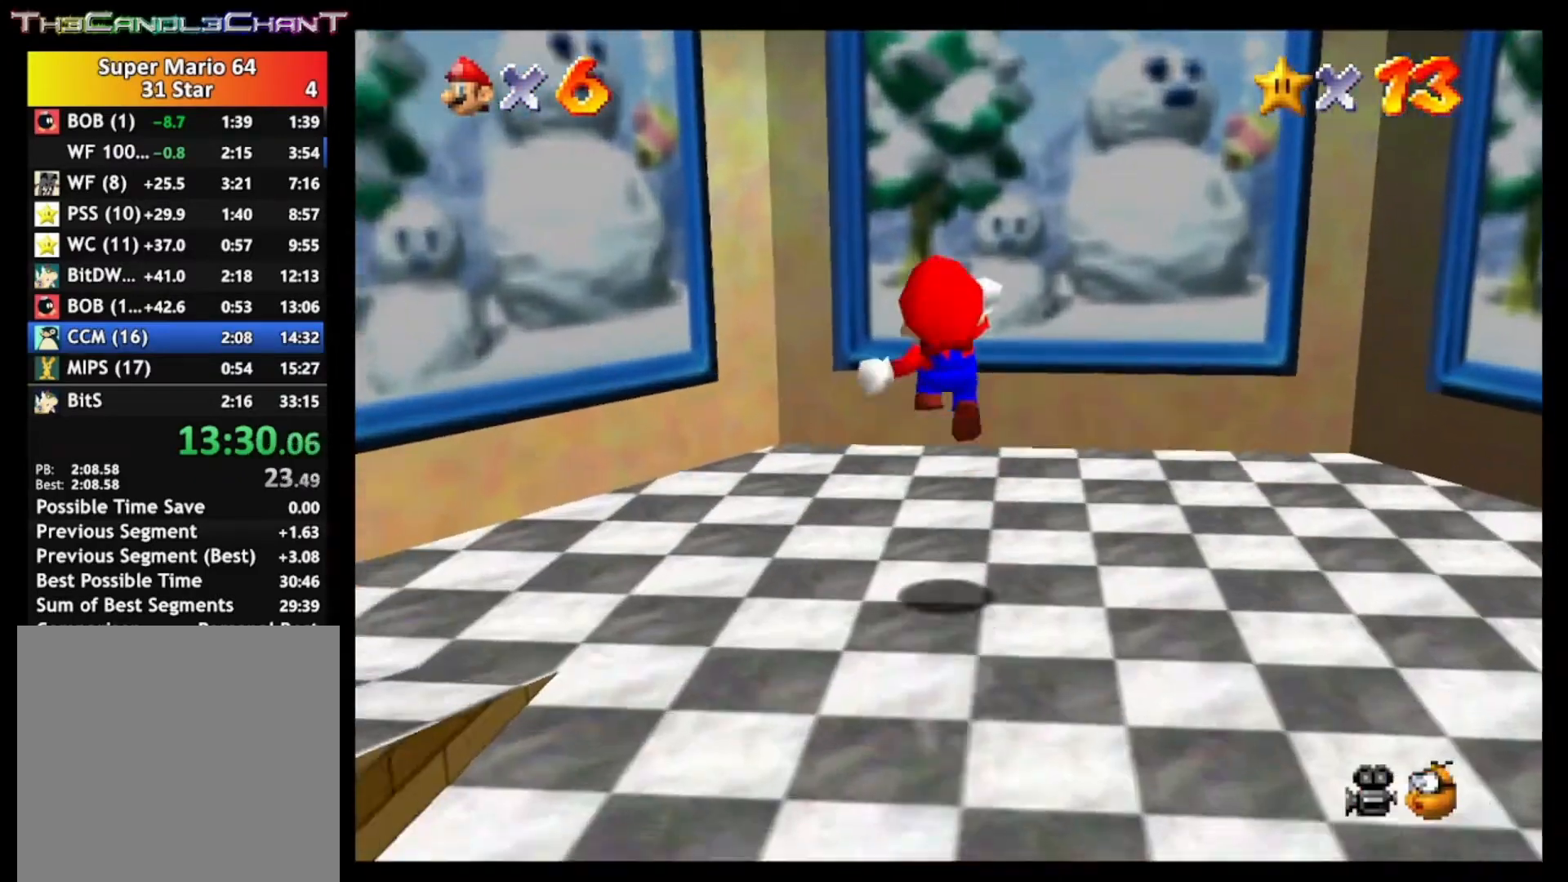
{"buttons": ["A", "L2"], "left_stick": "up", "right_stick": "center", "events": [[167, "A", "up"], [300, "A", "down"], [433, "A", "up"], [500, "A", "down"]]}
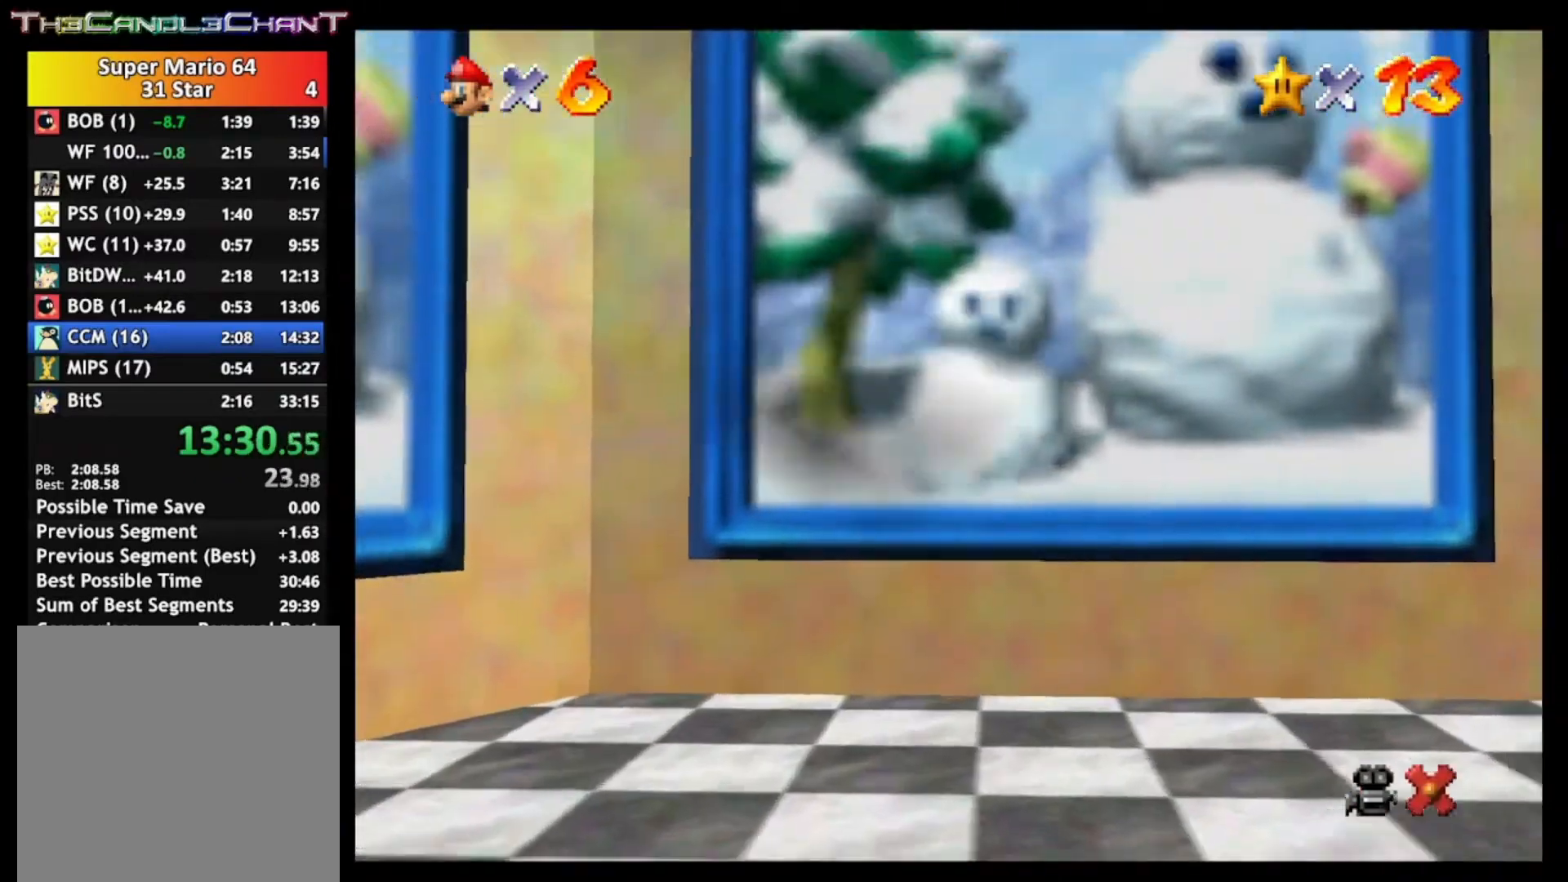
{"buttons": ["X"], "left_stick": "left", "right_stick": "center", "events": [[33, "X", "down"], [133, "A", "up"], [133, "X", "up"], [133, "left_stick", "center"], [233, "A", "down"], [233, "L2", "up"], [233, "X", "down"], [333, "A", "up"], [333, "X", "up"], [433, "A", "down"], [433, "X", "down"], [467, "left_stick", "left"], [500, "A", "up"]]}
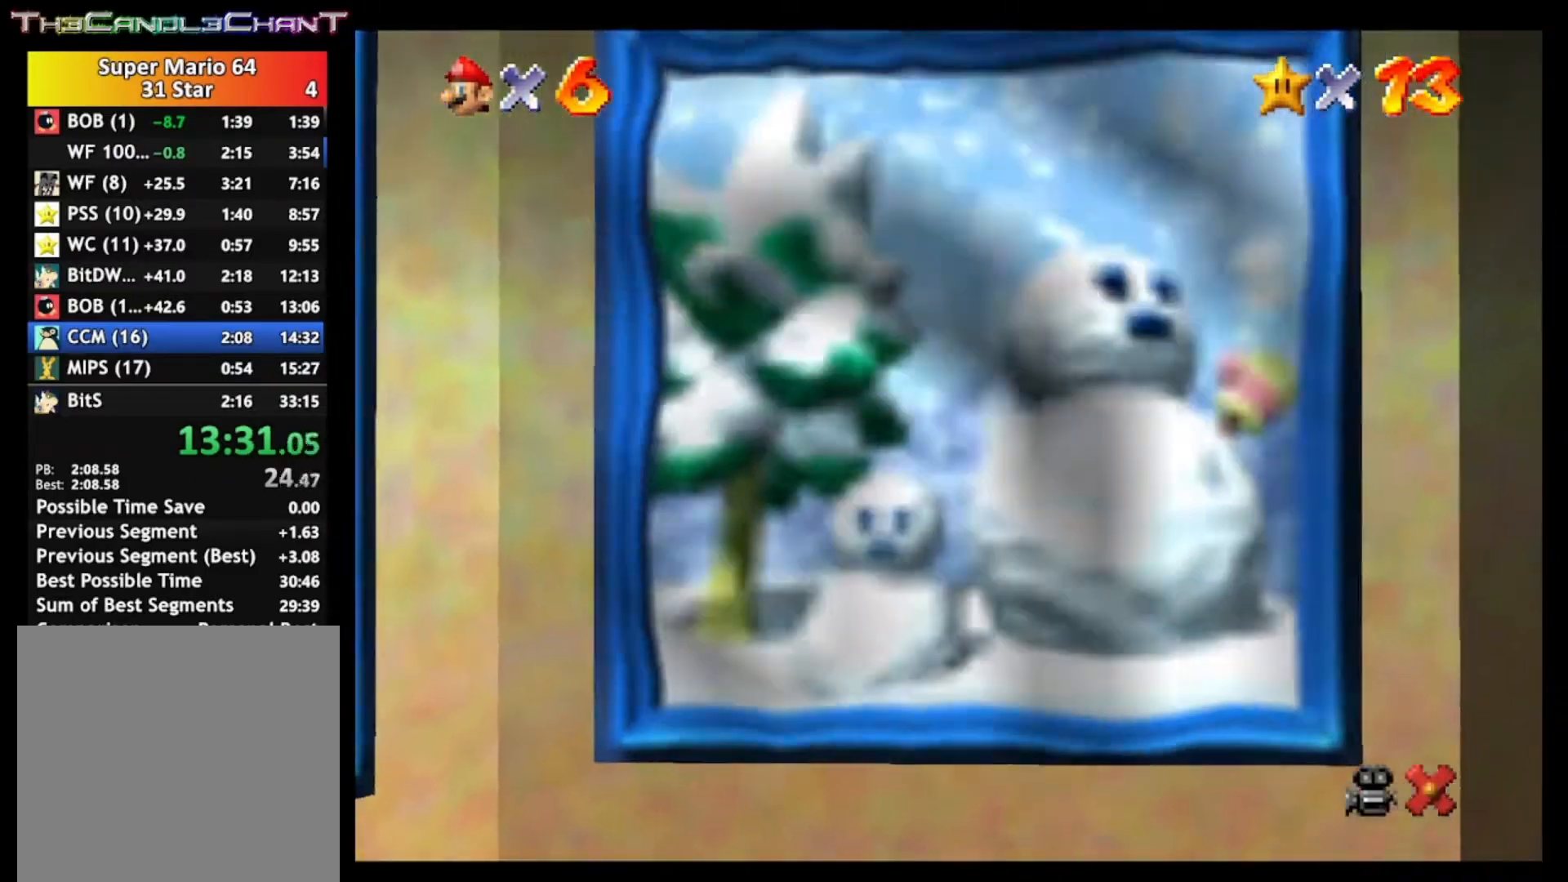
{"buttons": ["A", "X"], "left_stick": "left", "right_stick": "center", "events": [[33, "X", "up"], [100, "A", "down"], [100, "X", "down"], [200, "A", "up"], [200, "X", "up"], [300, "A", "down"], [300, "X", "down"], [367, "A", "up"], [367, "X", "up"], [467, "A", "down"], [467, "X", "down"]]}
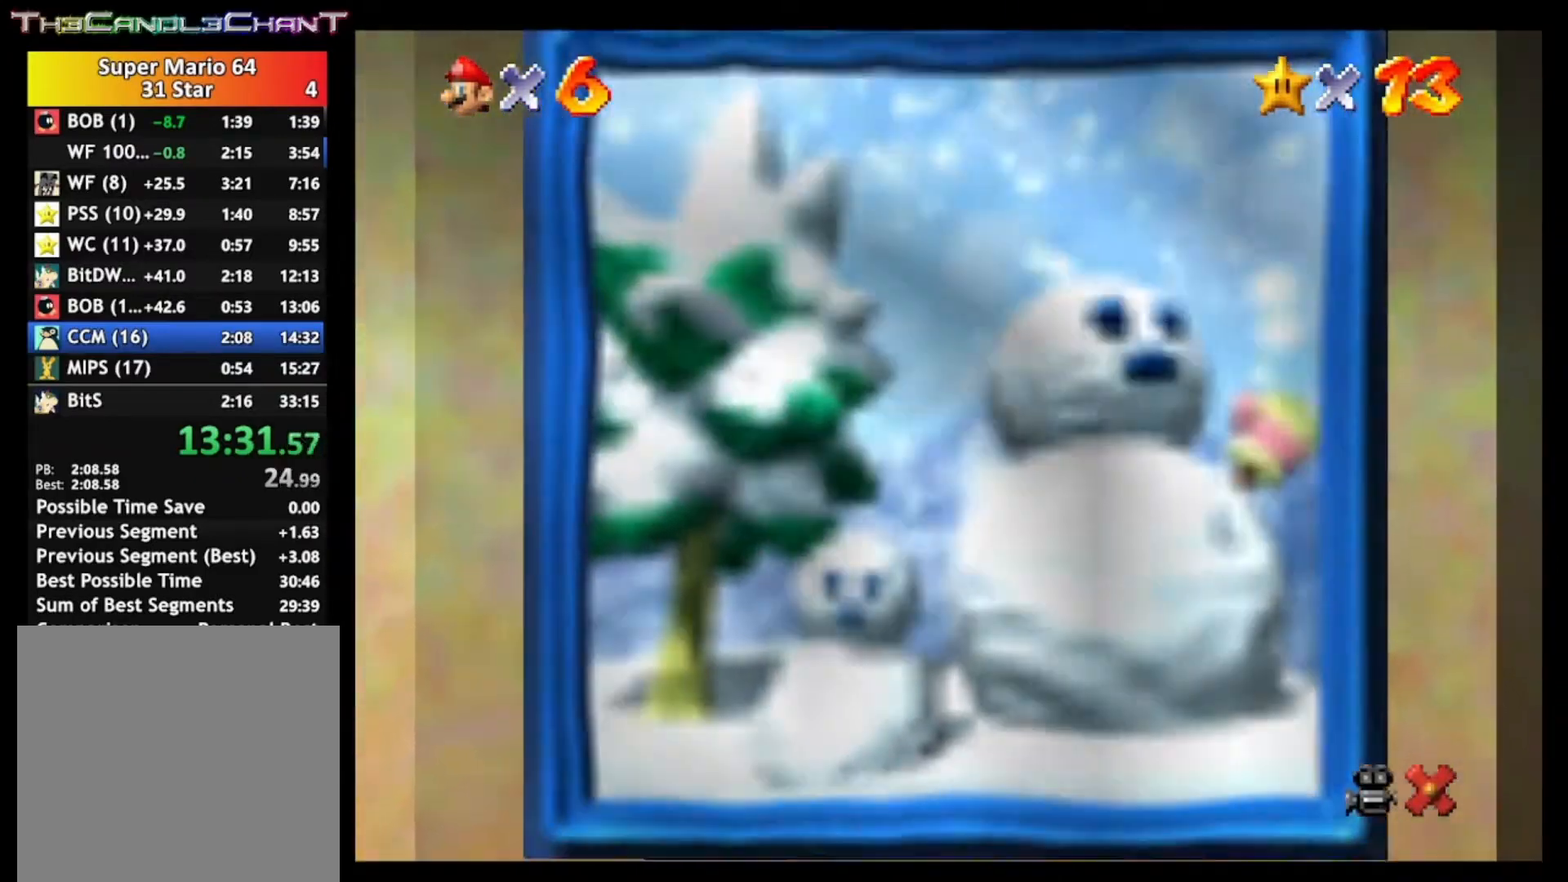
{"buttons": ["A", "X"], "left_stick": "center", "right_stick": "center", "events": [[33, "A", "up"], [33, "X", "up"], [133, "A", "down"], [133, "X", "down"], [233, "A", "up"], [233, "X", "up"], [333, "A", "down"], [333, "X", "down"], [400, "left_stick", "center"], [433, "A", "up"], [433, "X", "up"], [500, "A", "down"], [500, "X", "down"]]}
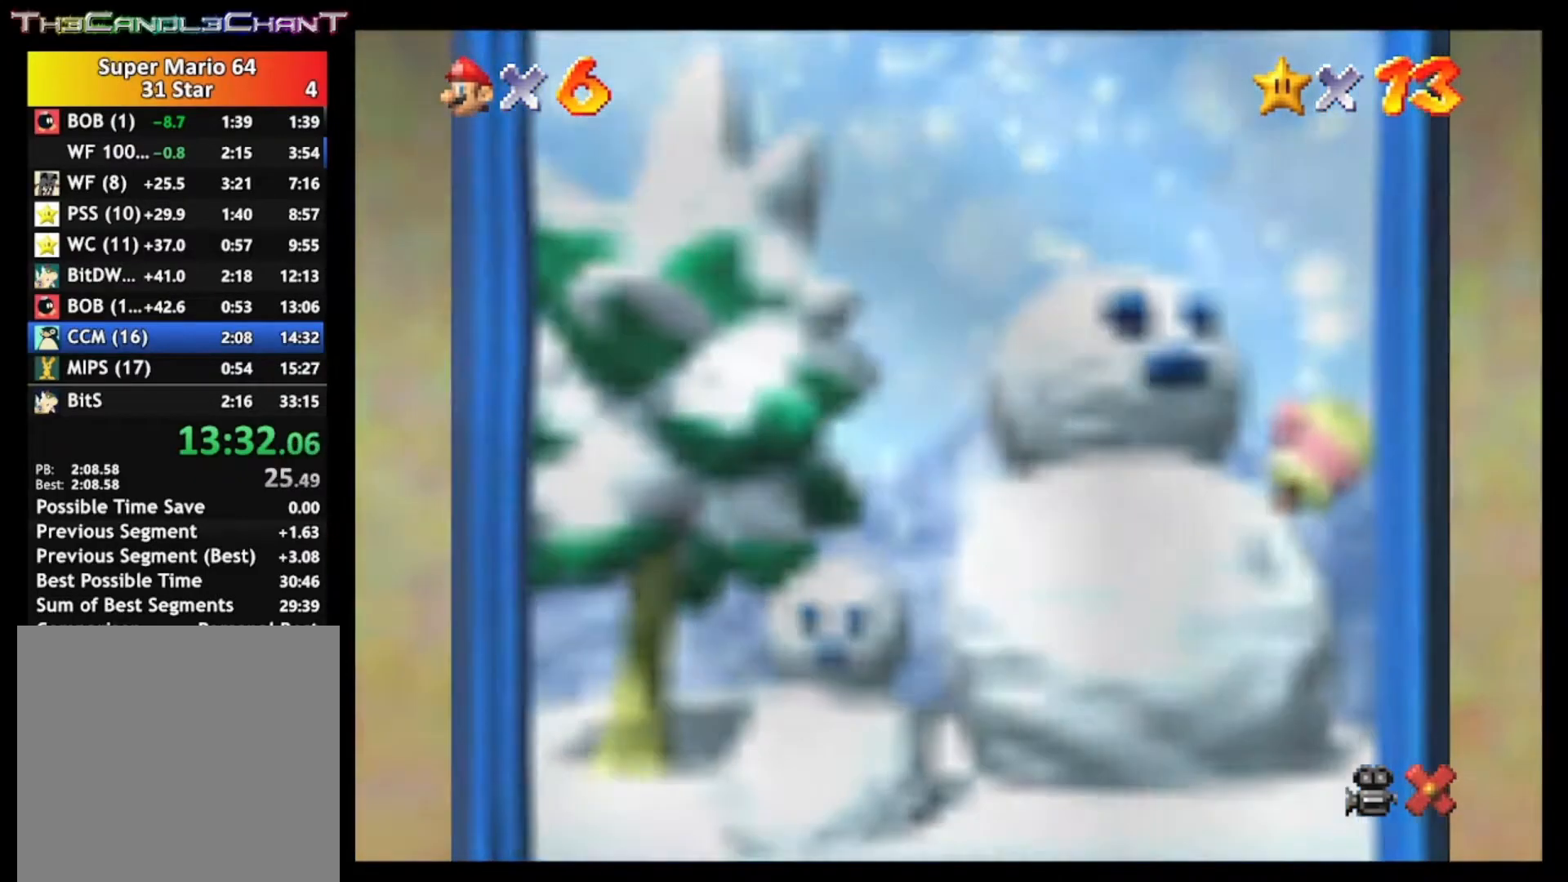
{"buttons": [], "left_stick": "center", "right_stick": "center", "events": [[100, "A", "up"], [100, "X", "up"], [167, "A", "down"], [167, "X", "down"], [267, "A", "up"], [267, "X", "up"], [367, "A", "down"], [367, "X", "down"], [467, "A", "up"], [467, "X", "up"]]}
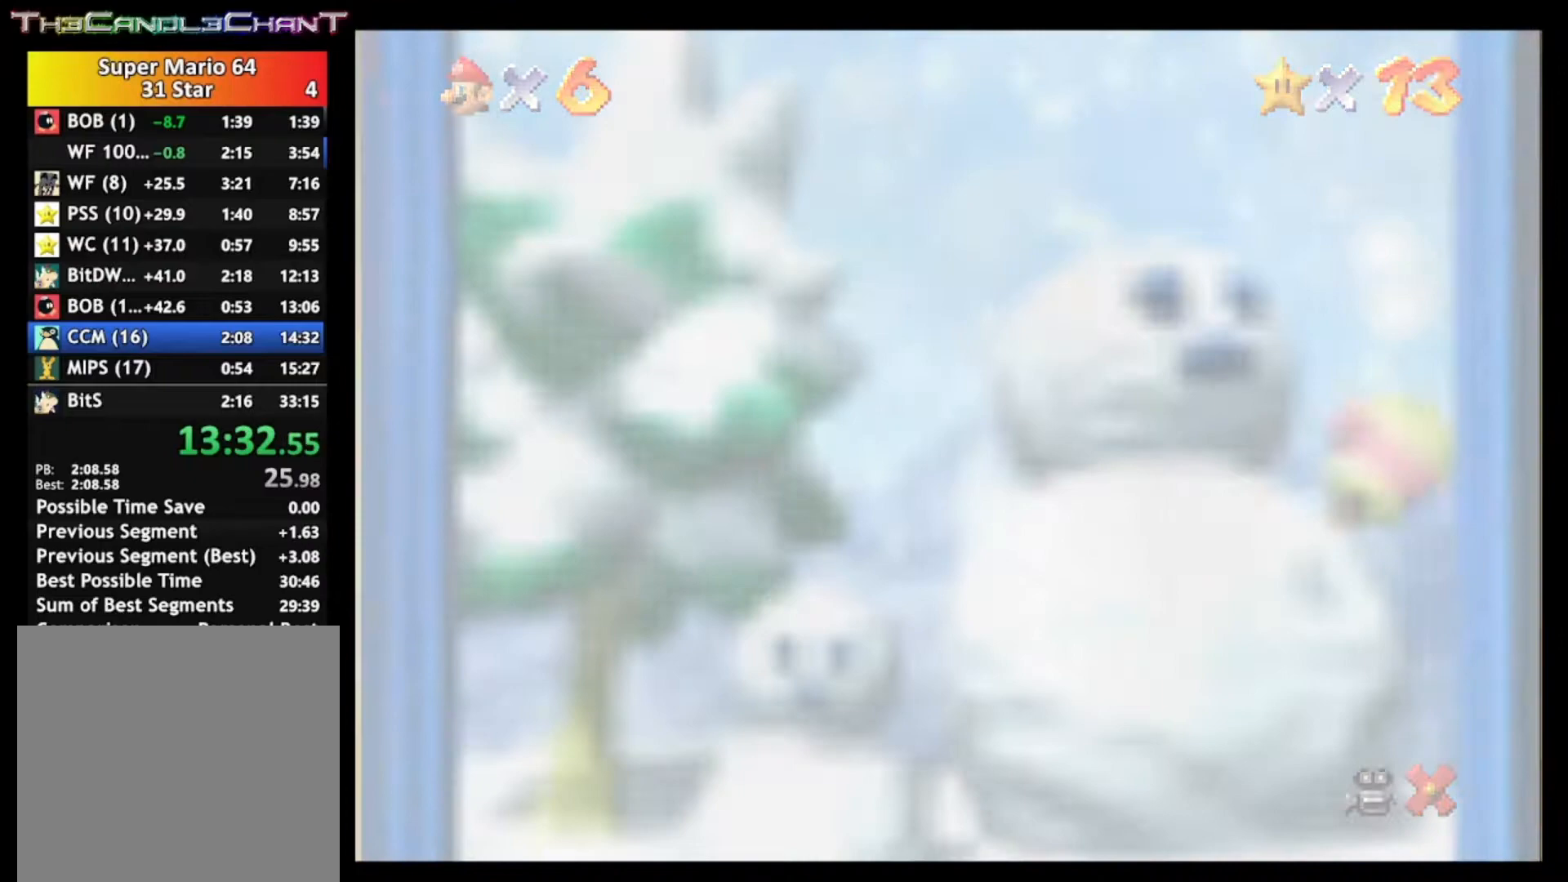
{"buttons": [], "left_stick": "center", "right_stick": "center", "events": [[33, "A", "down"], [33, "X", "down"], [133, "A", "up"], [133, "X", "up"], [233, "A", "down"], [233, "X", "down"], [300, "A", "up"], [300, "X", "up"], [400, "A", "down"], [400, "X", "down"], [467, "A", "up"], [467, "X", "up"]]}
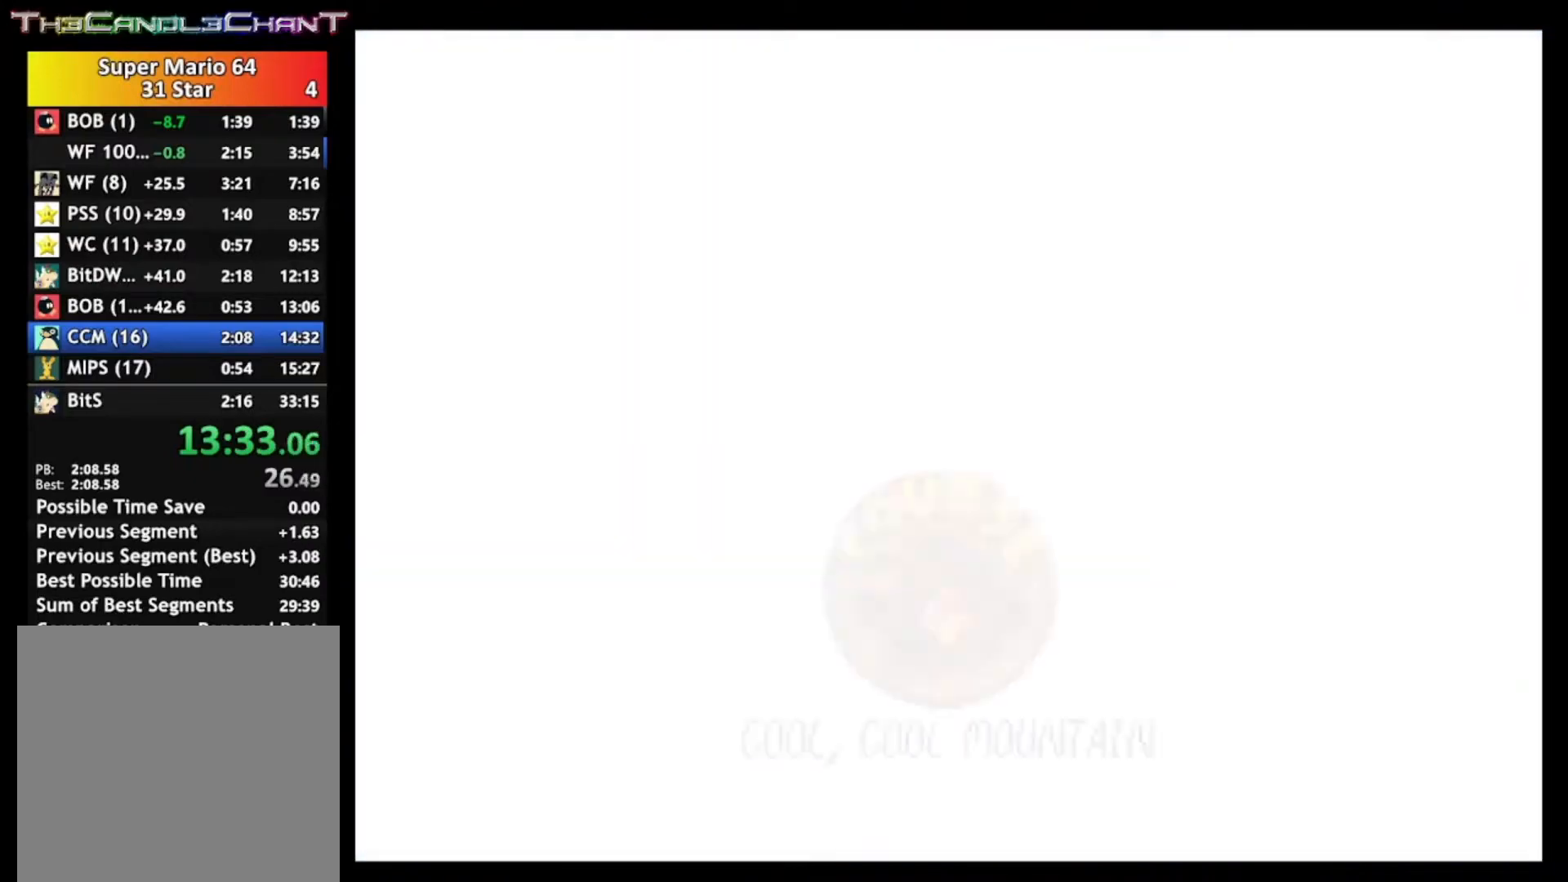
{"buttons": [], "left_stick": "center", "right_stick": "center", "events": [[67, "A", "down"], [67, "X", "down"], [167, "A", "up"], [167, "X", "up"], [233, "A", "down"], [233, "X", "down"], [333, "A", "up"], [333, "X", "up"], [400, "A", "down"], [400, "X", "down"], [500, "A", "up"], [500, "X", "up"]]}
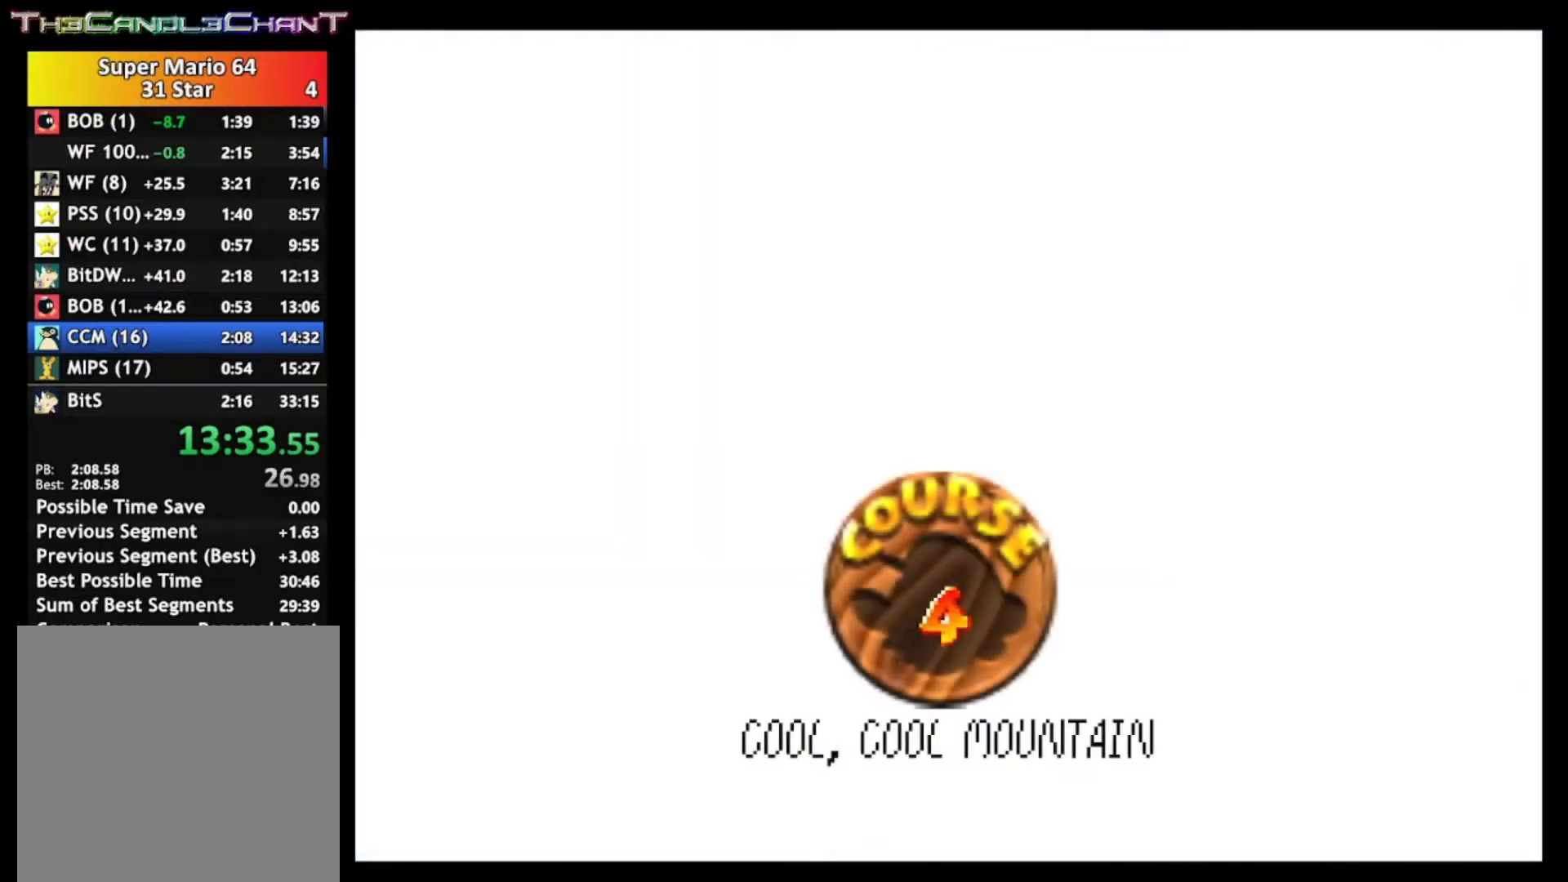
{"buttons": ["A"], "left_stick": "left", "right_stick": "center", "events": [[67, "A", "down"], [100, "X", "down"], [167, "A", "up"], [167, "X", "up"], [267, "A", "down"], [267, "X", "down"], [333, "A", "up"], [333, "X", "up"], [433, "A", "down"], [433, "X", "down"], [433, "left_stick", "left"], [500, "X", "up"]]}
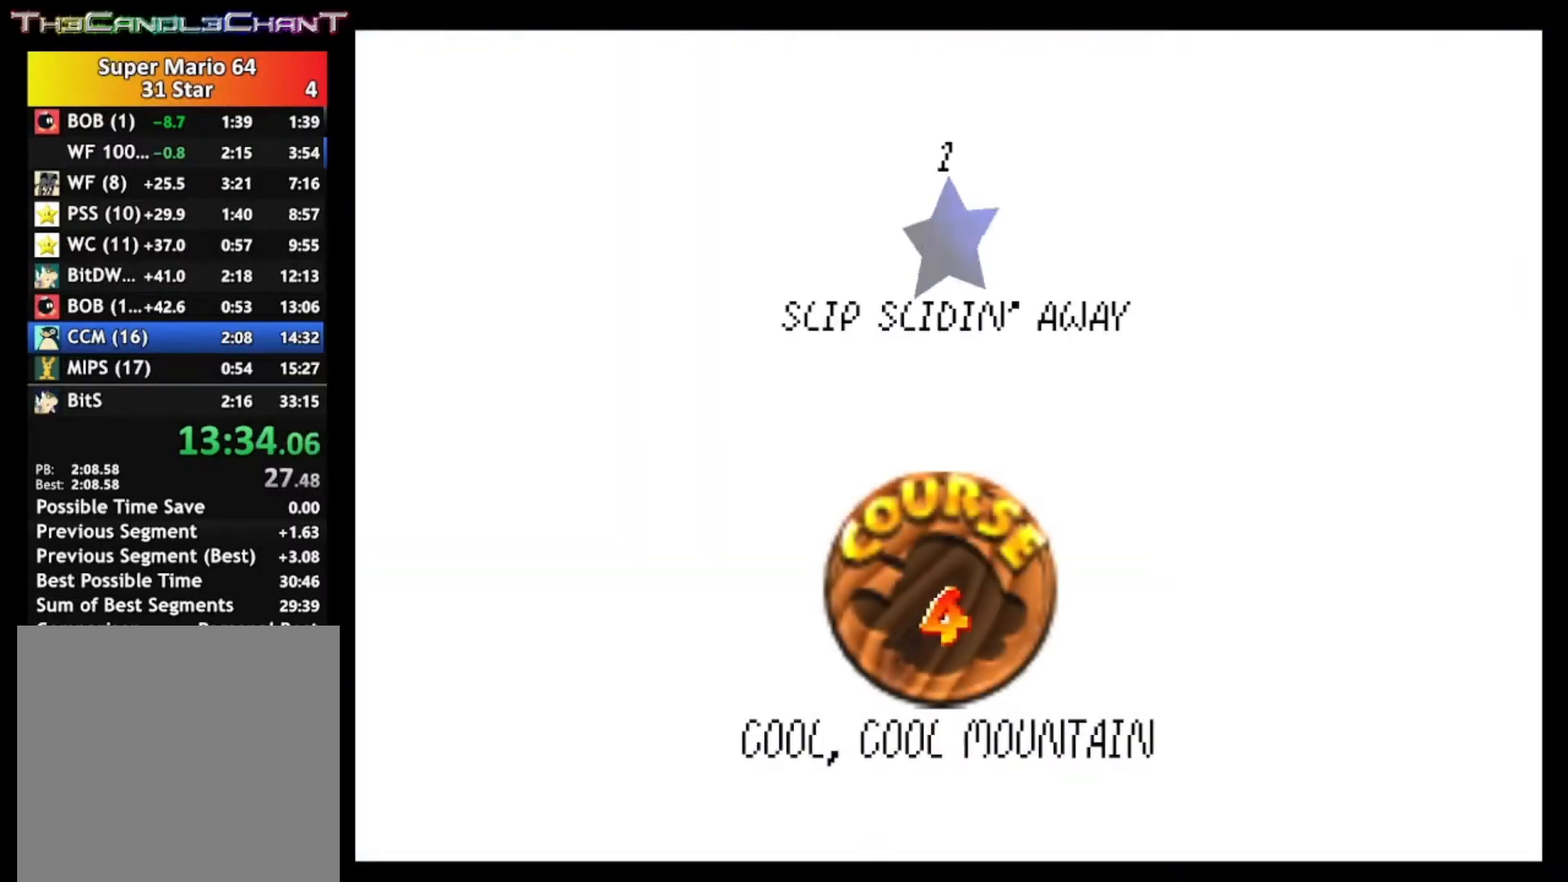
{"buttons": ["A", "X"], "left_stick": "left", "right_stick": "center", "events": [[33, "A", "up"], [100, "A", "down"], [100, "X", "down"], [200, "A", "up"], [200, "X", "up"], [267, "A", "down"], [267, "X", "down"], [333, "X", "up"], [367, "A", "up"], [433, "A", "down"], [433, "X", "down"]]}
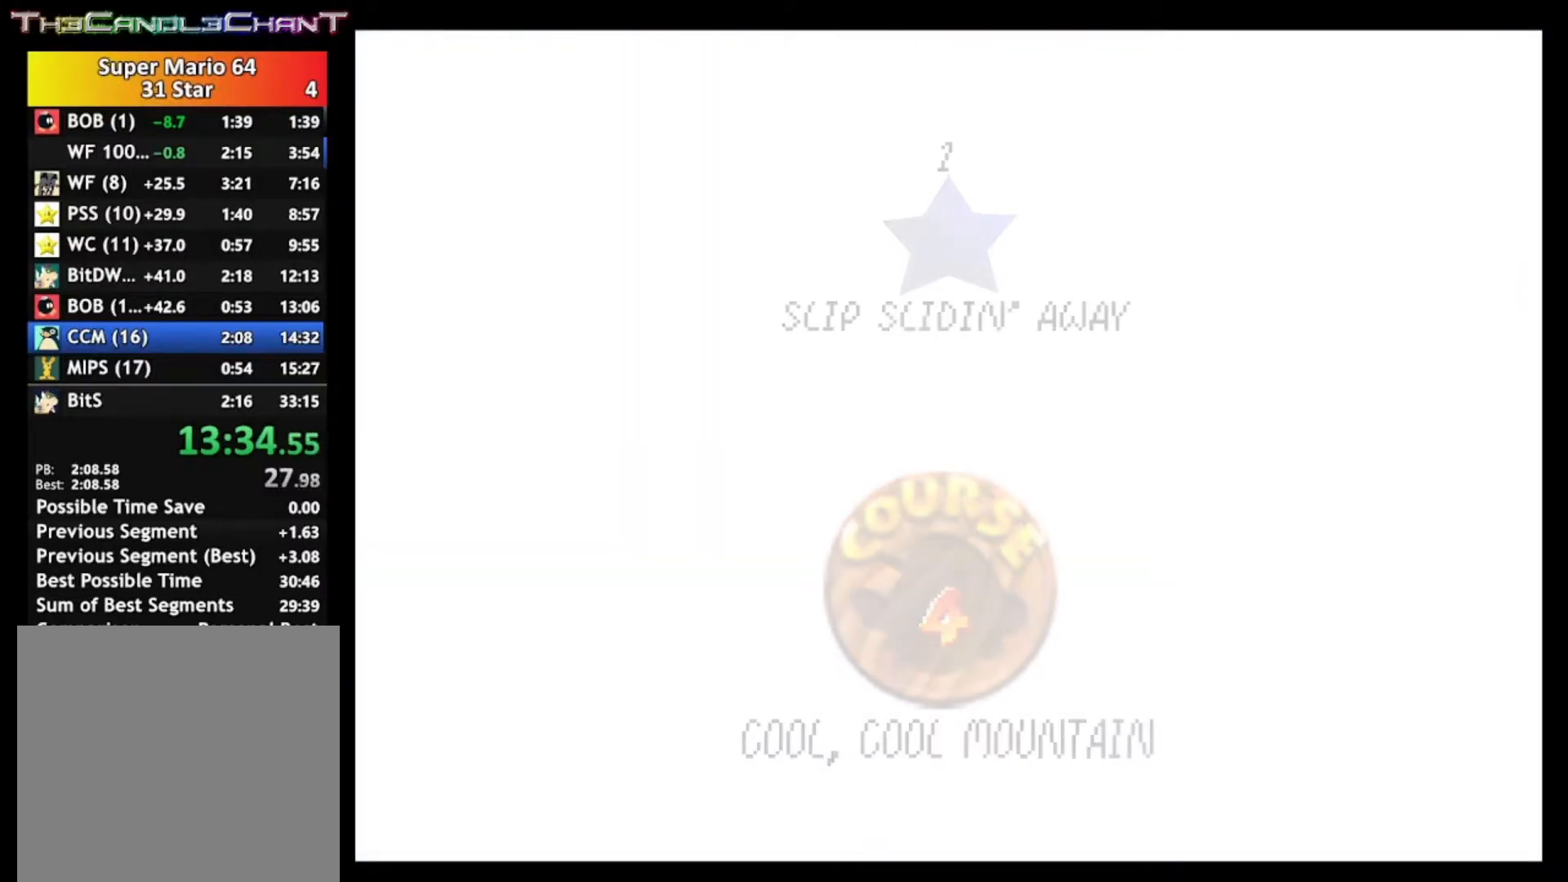
{"buttons": [], "left_stick": "center", "right_stick": "center", "events": [[33, "X", "up"], [67, "X", "down"], [167, "left_stick", "center"], [200, "A", "up"], [200, "X", "up"]]}
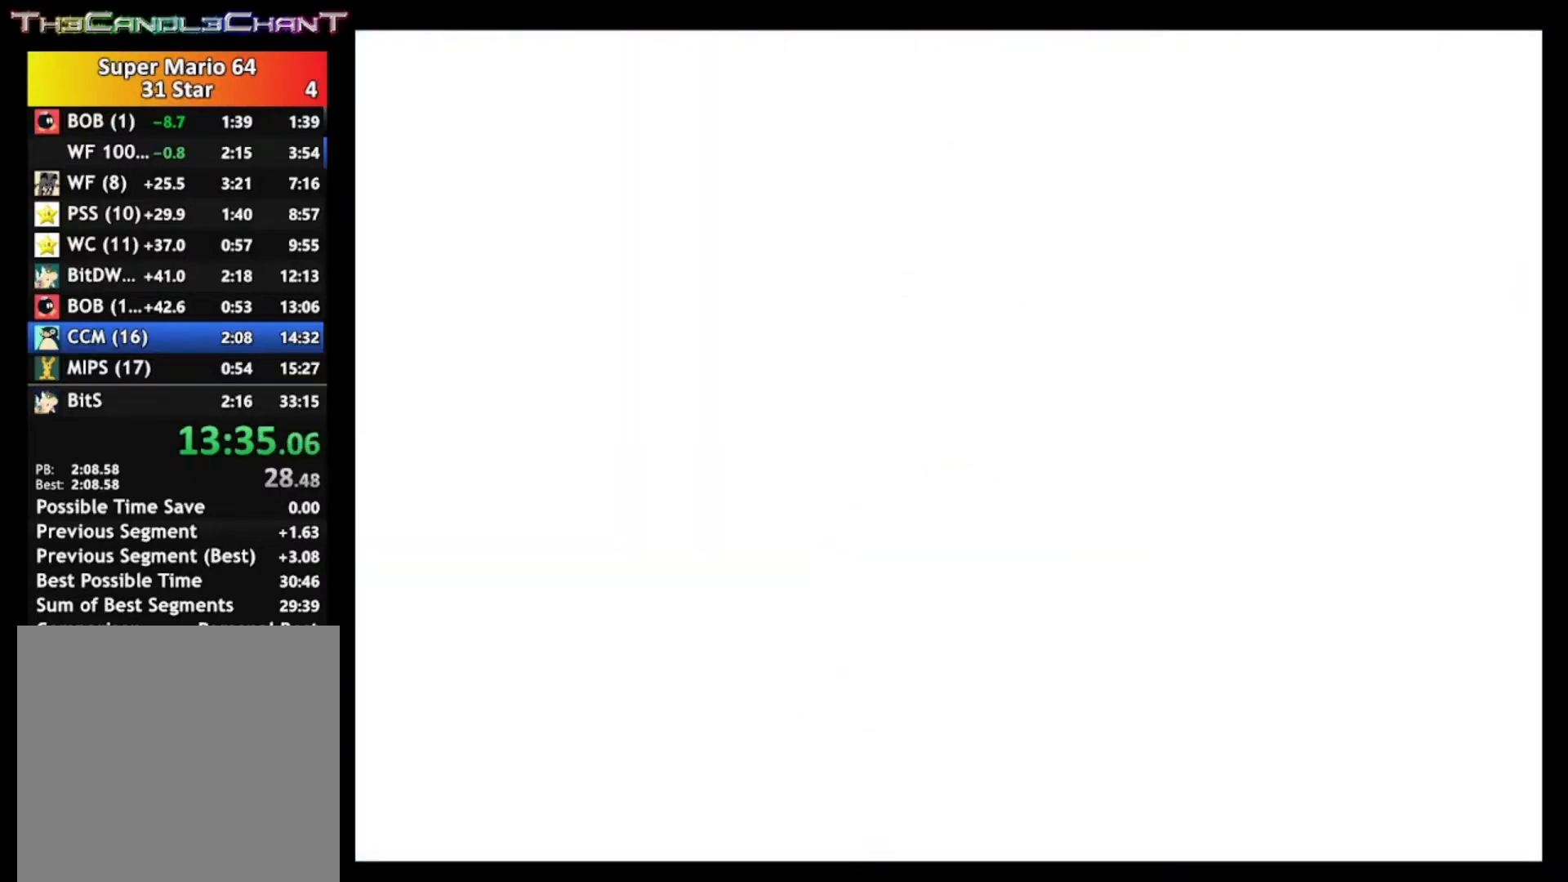
{"buttons": [], "left_stick": "center", "right_stick": "center", "events": []}
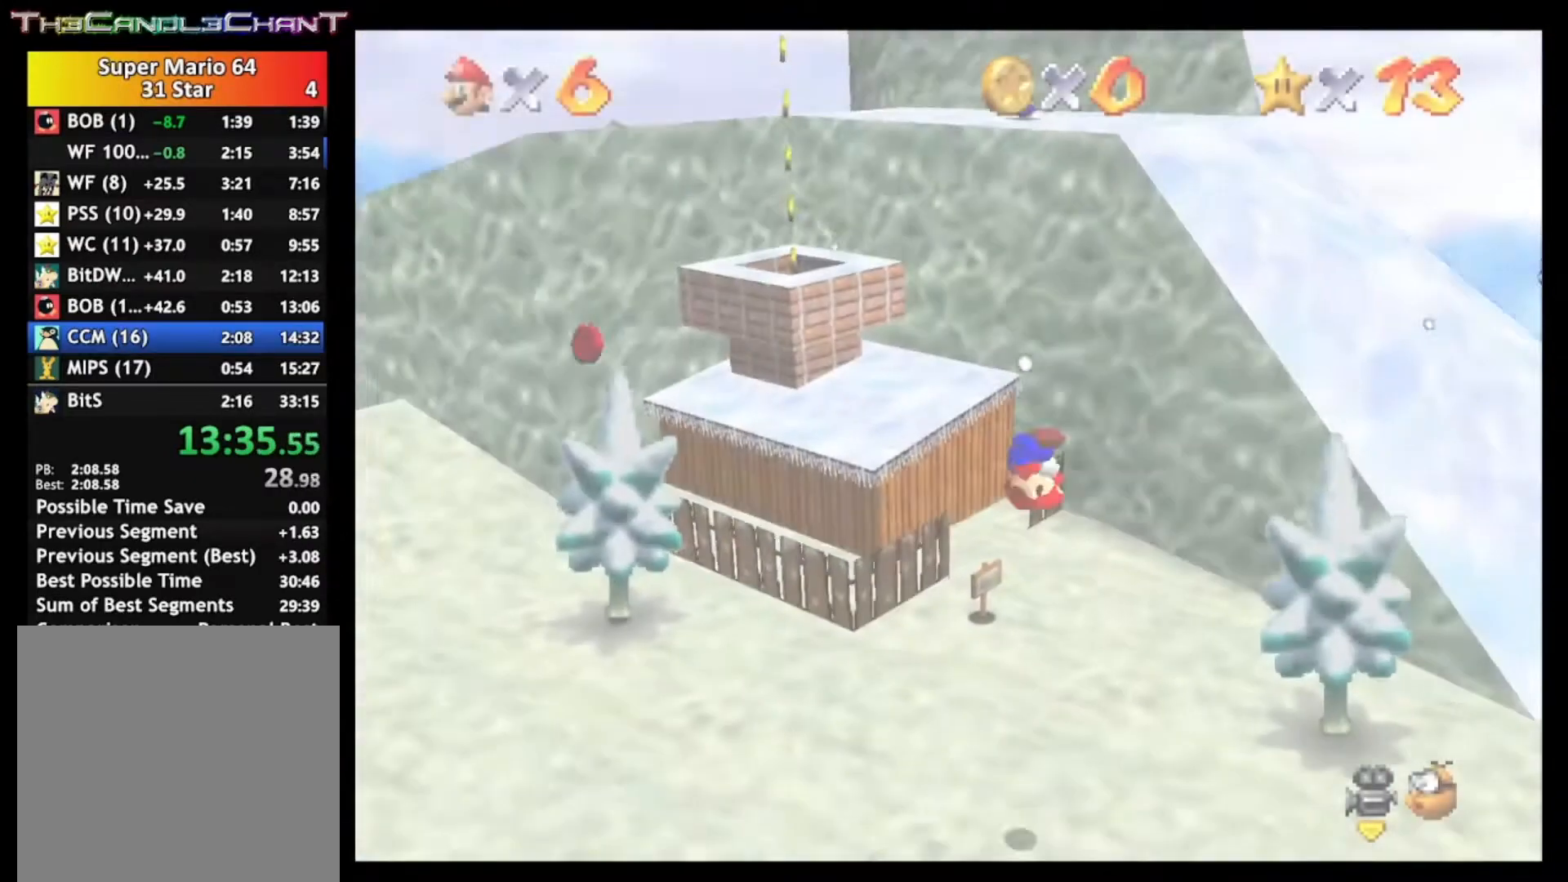
{"buttons": [], "left_stick": "center", "right_stick": "center", "events": []}
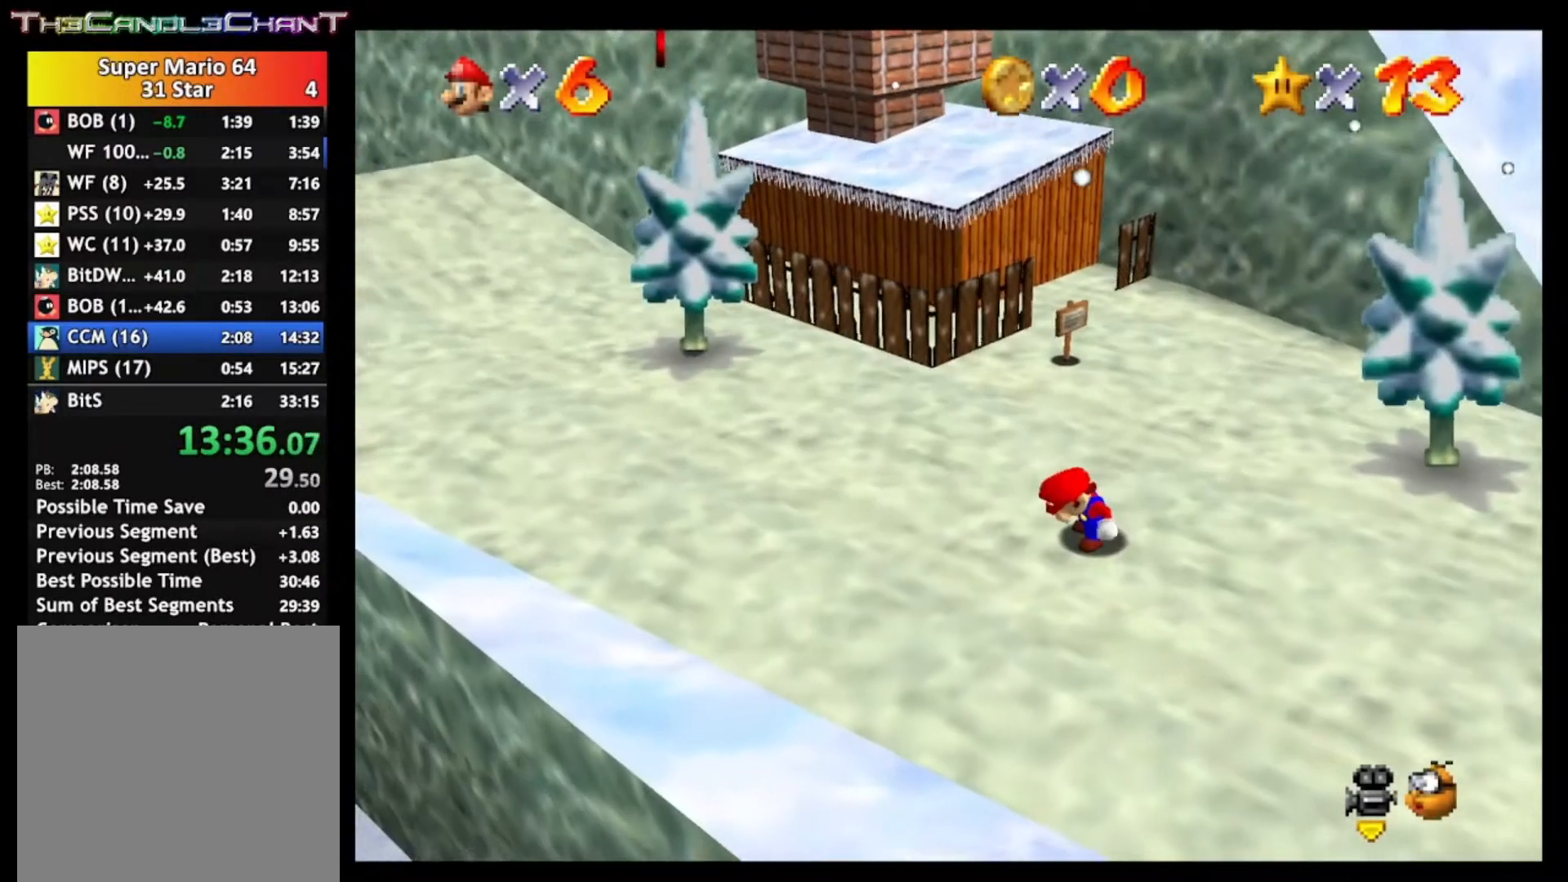
{"buttons": [], "left_stick": "center", "right_stick": "center", "events": []}
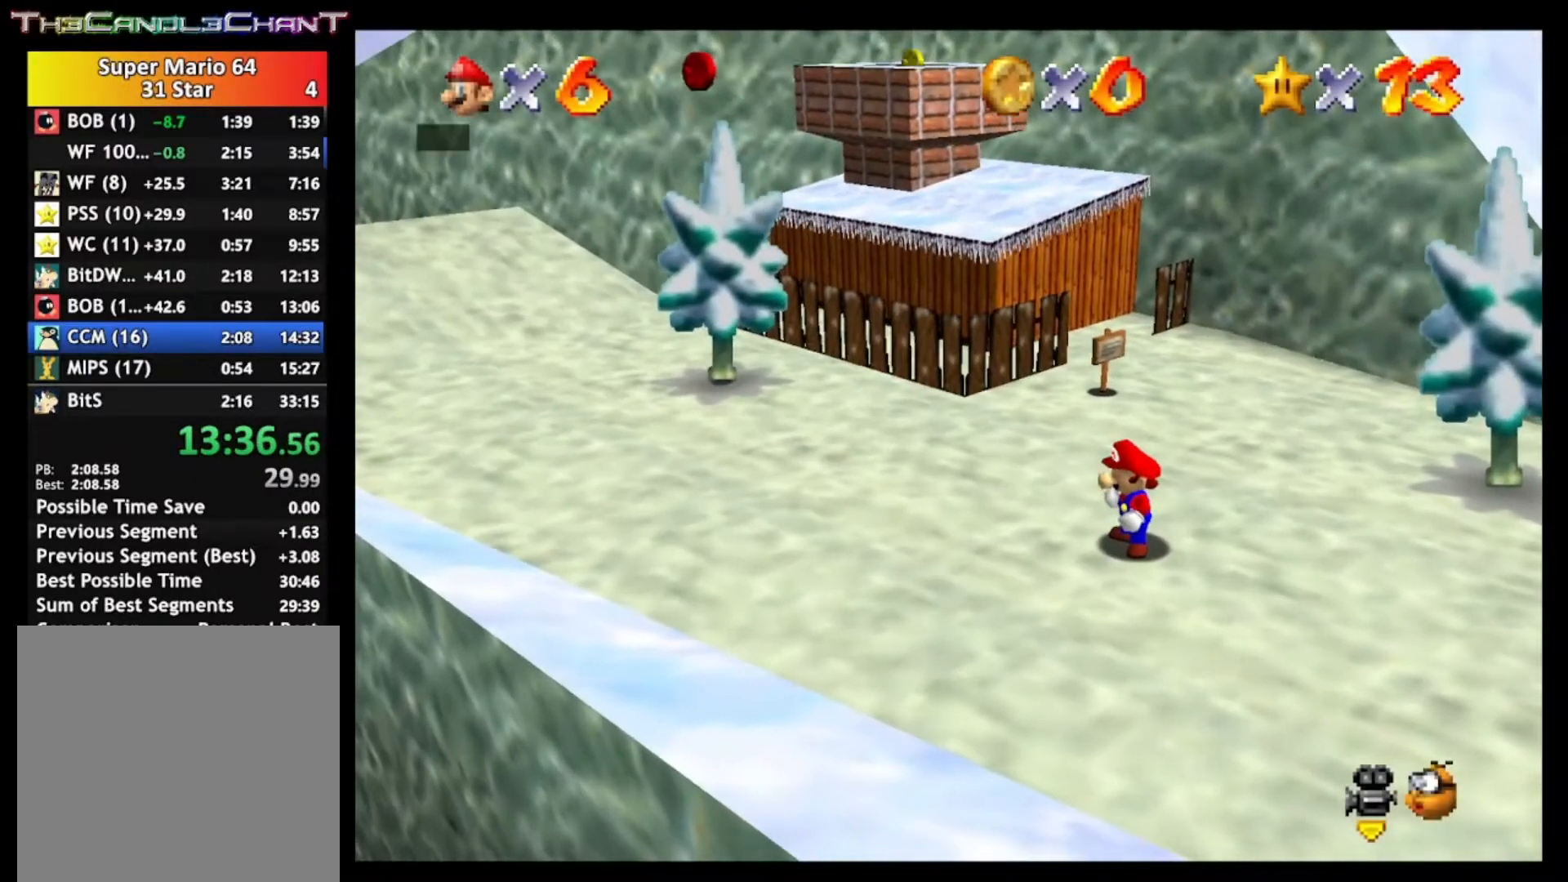
{"buttons": [], "left_stick": "down-left", "right_stick": "center", "events": [[333, "A", "down"], [433, "A", "up"], [500, "left_stick", "down-left"]]}
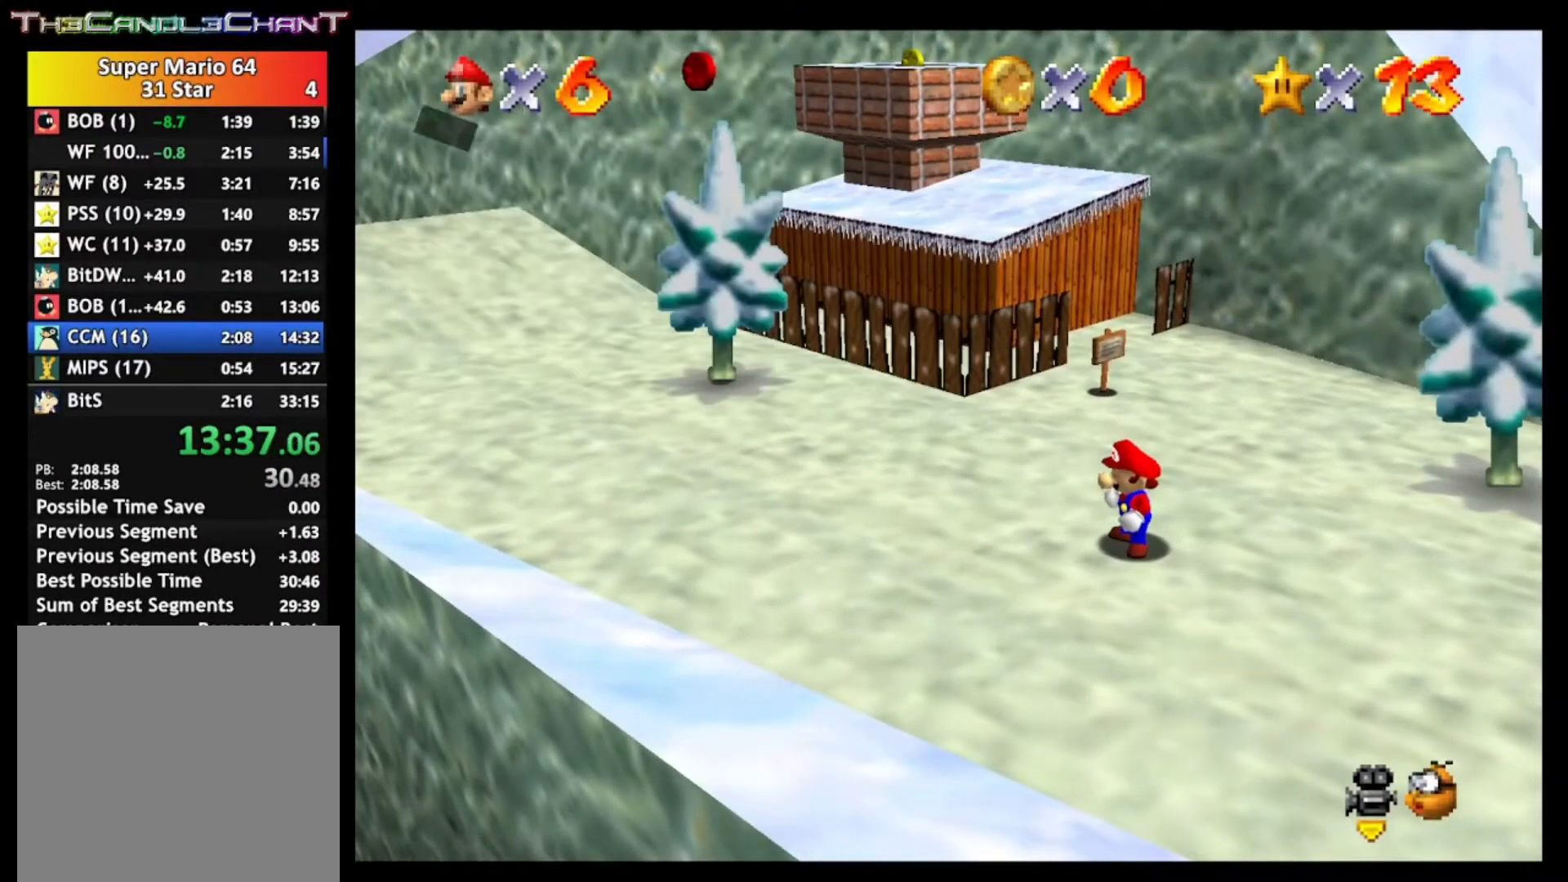
{"buttons": [], "left_stick": "down-left", "right_stick": "center", "events": [[300, "A", "down"], [400, "A", "up"]]}
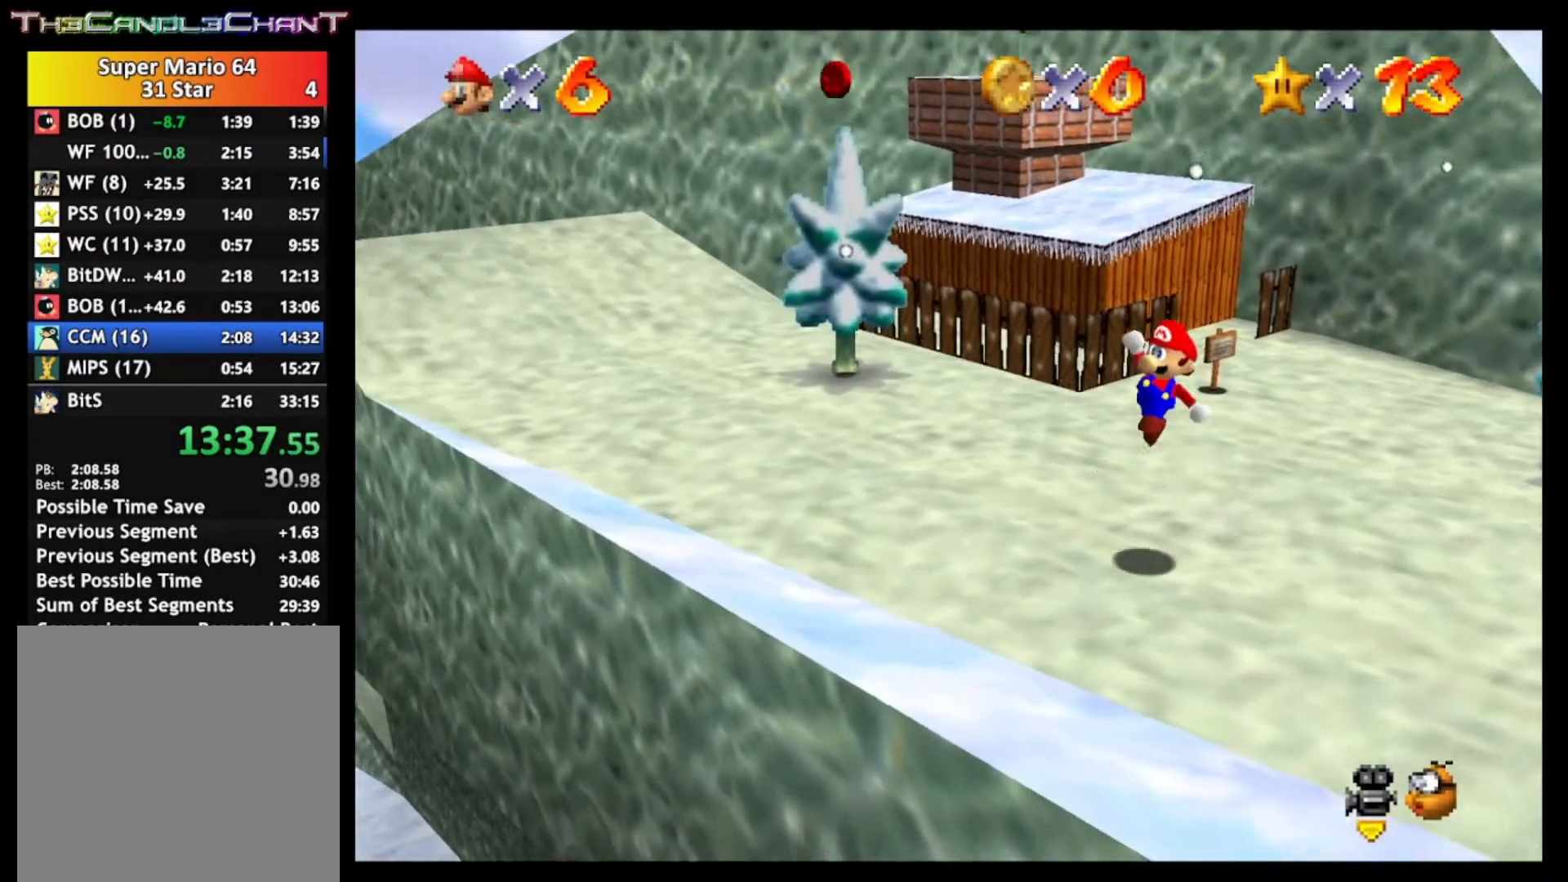
{"buttons": ["A"], "left_stick": "down-left", "right_stick": "center", "events": [[367, "A", "down"]]}